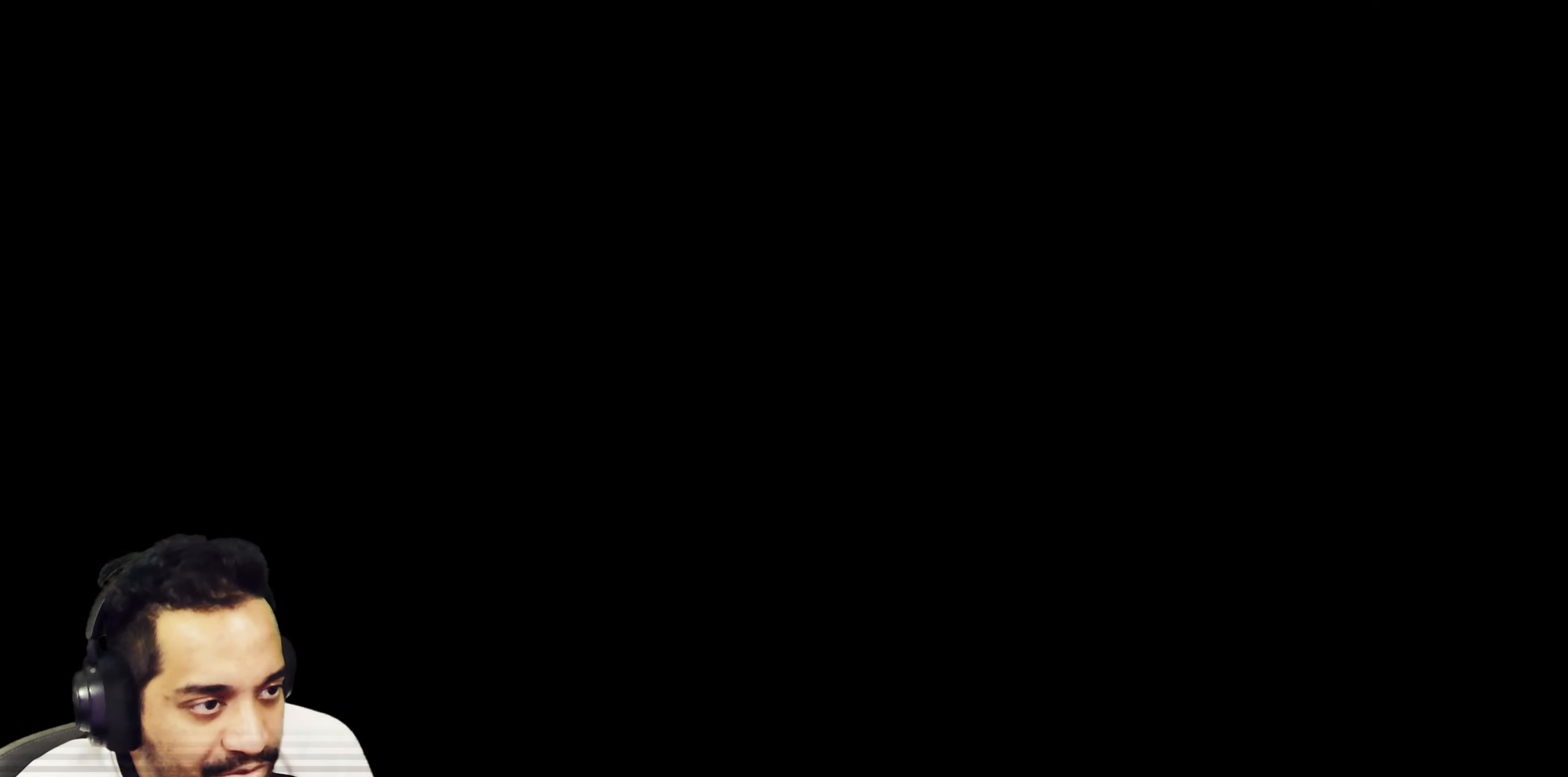
Gameplay with a controller (PlayStation layout); each line is a JSON object with the inputs held at the frame after it. "events" lists button and stick changes between this image and that frame as [ms after this image, input, new state], when the widget could be followed in between. Not read: HOME L3 R3.
{"buttons": [], "left_stick": "center", "right_stick": "center", "events": []}
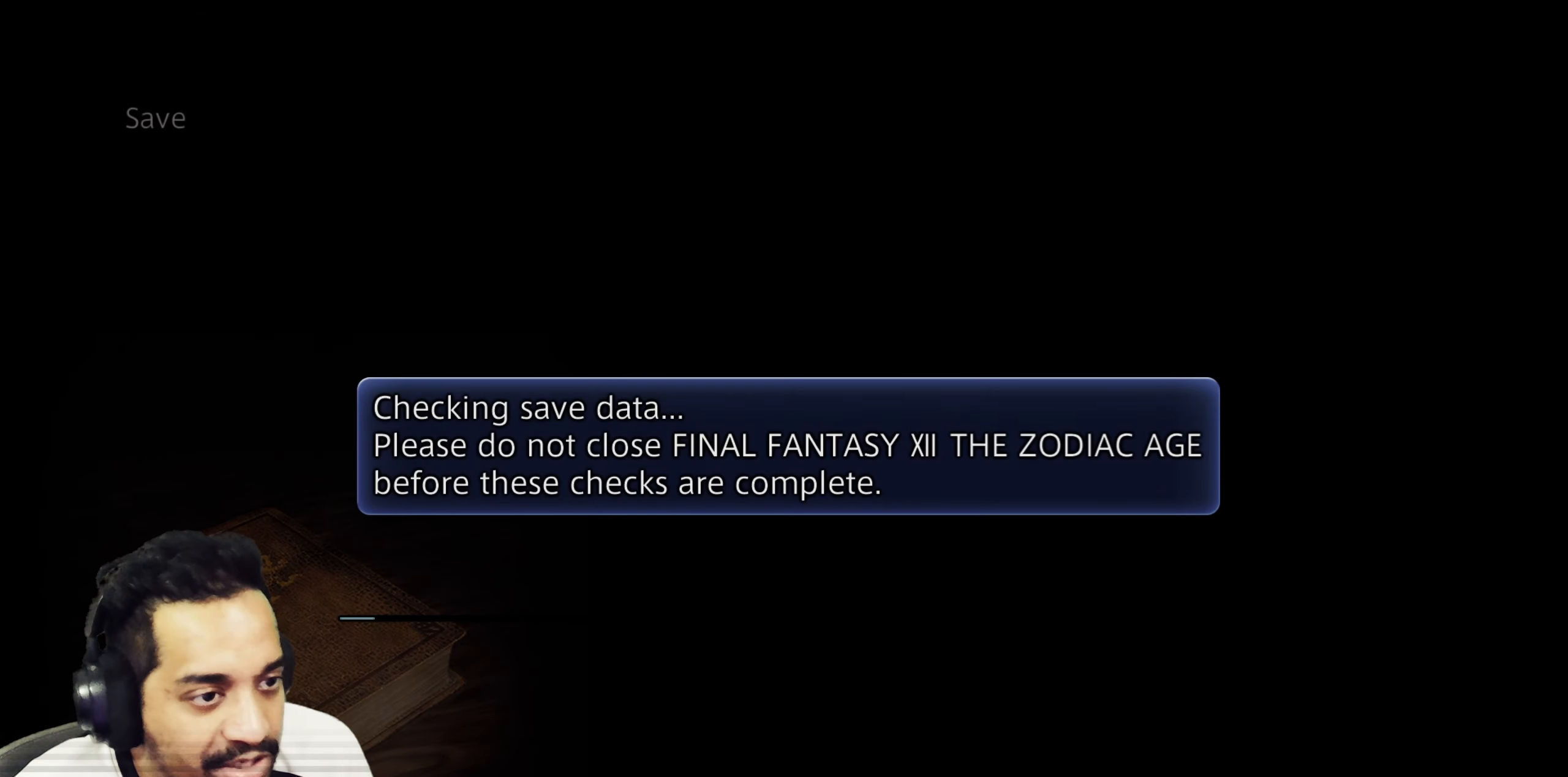
{"buttons": [], "left_stick": "center", "right_stick": "center", "events": []}
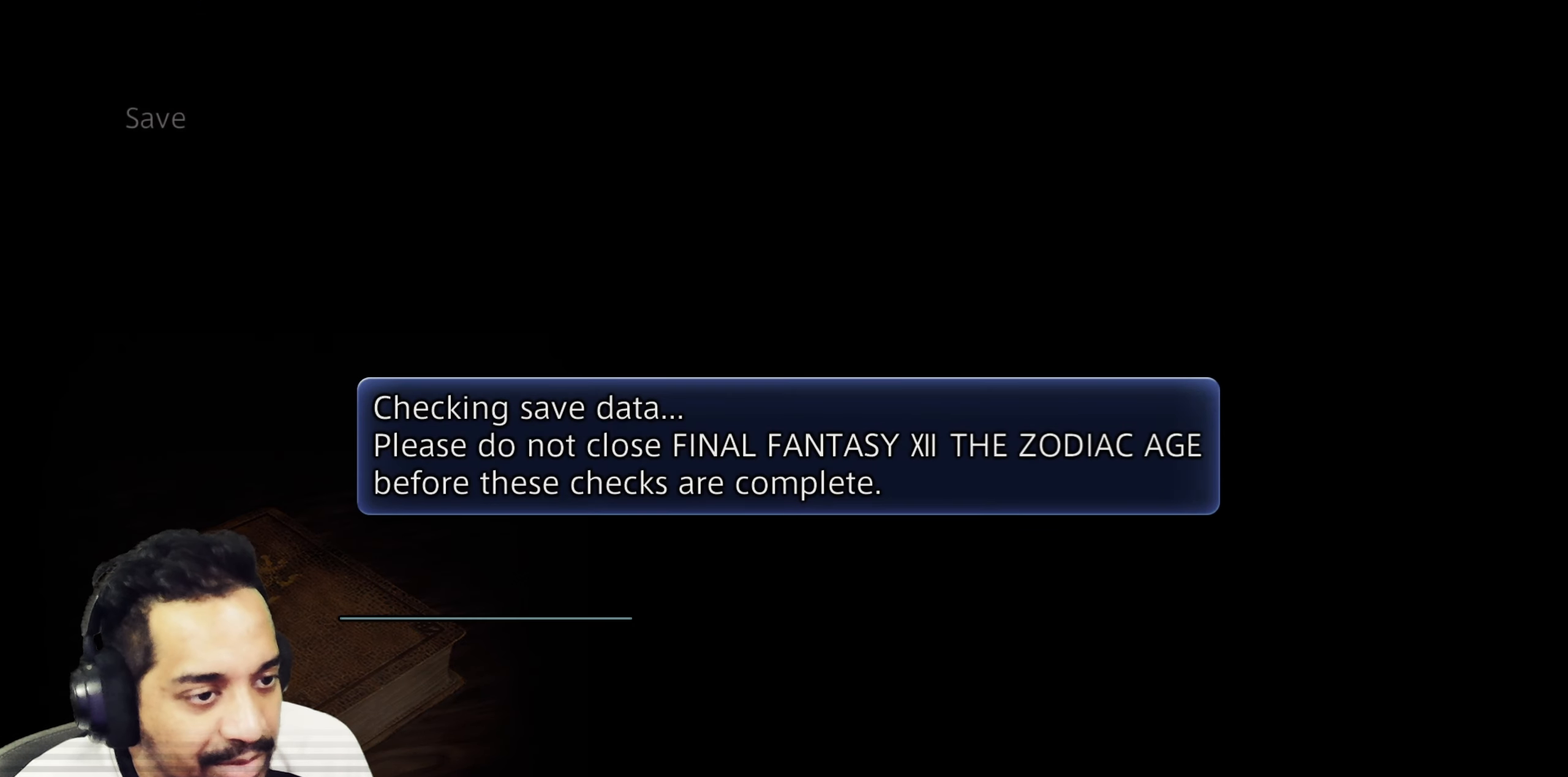
{"buttons": [], "left_stick": "center", "right_stick": "center", "events": []}
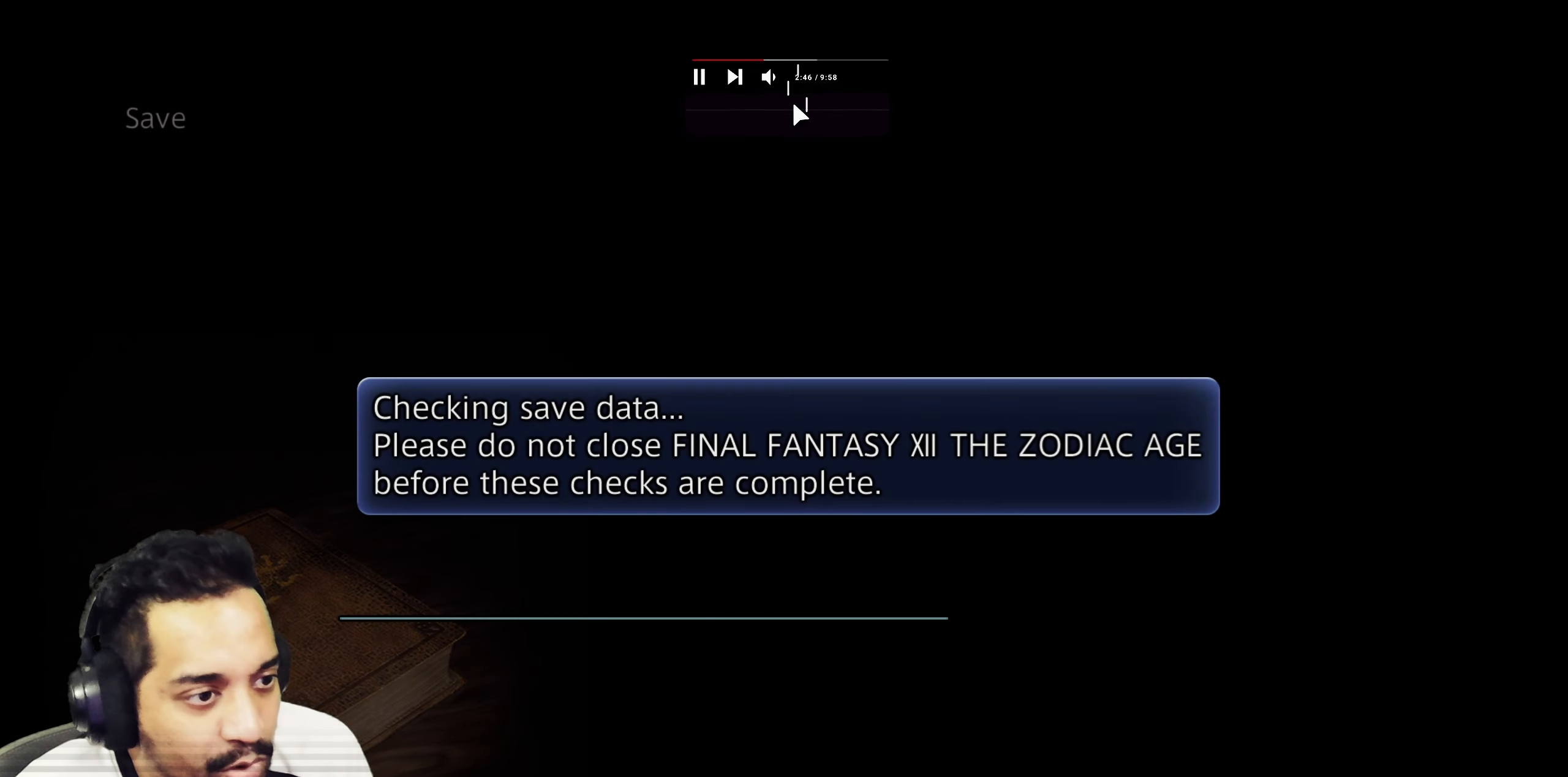
{"buttons": [], "left_stick": "center", "right_stick": "center", "events": []}
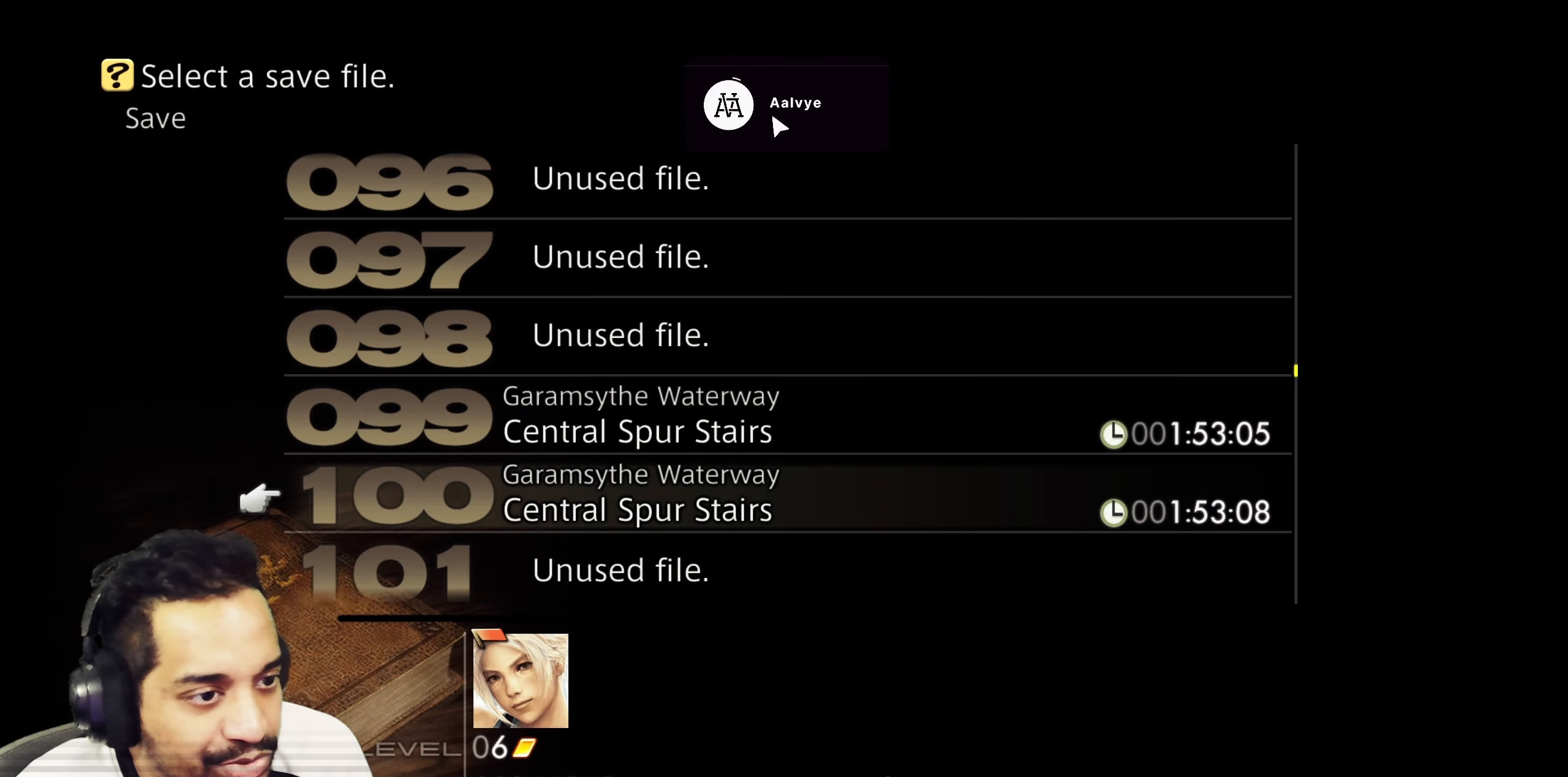
{"buttons": [], "left_stick": "center", "right_stick": "center", "events": [[333, "DPAD_DOWN", "down"], [450, "DPAD_DOWN", "up"]]}
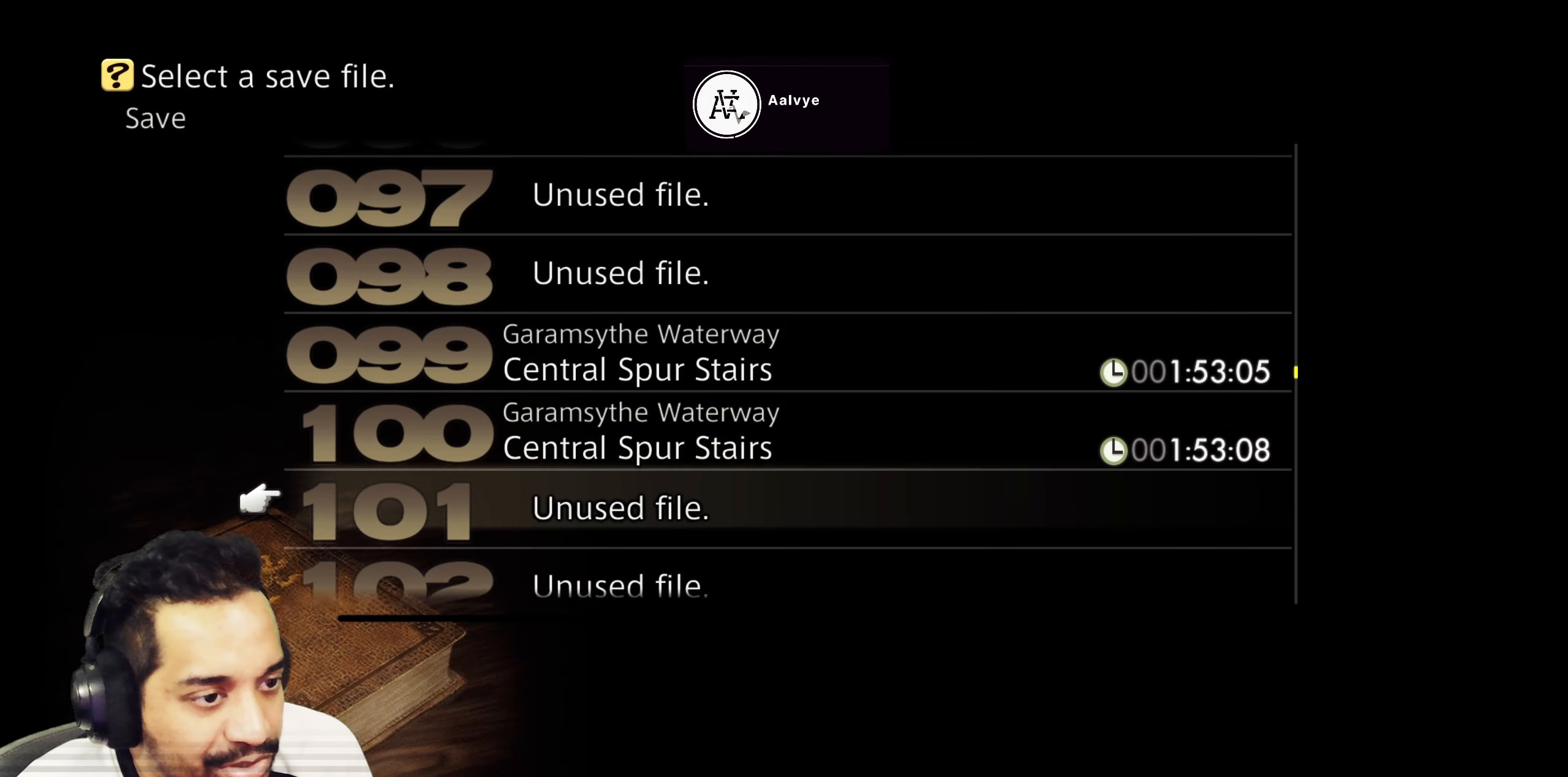
{"buttons": ["CROSS"], "left_stick": "center", "right_stick": "center", "events": [[100, "DPAD_UP", "down"], [217, "DPAD_UP", "up"], [450, "CROSS", "down"]]}
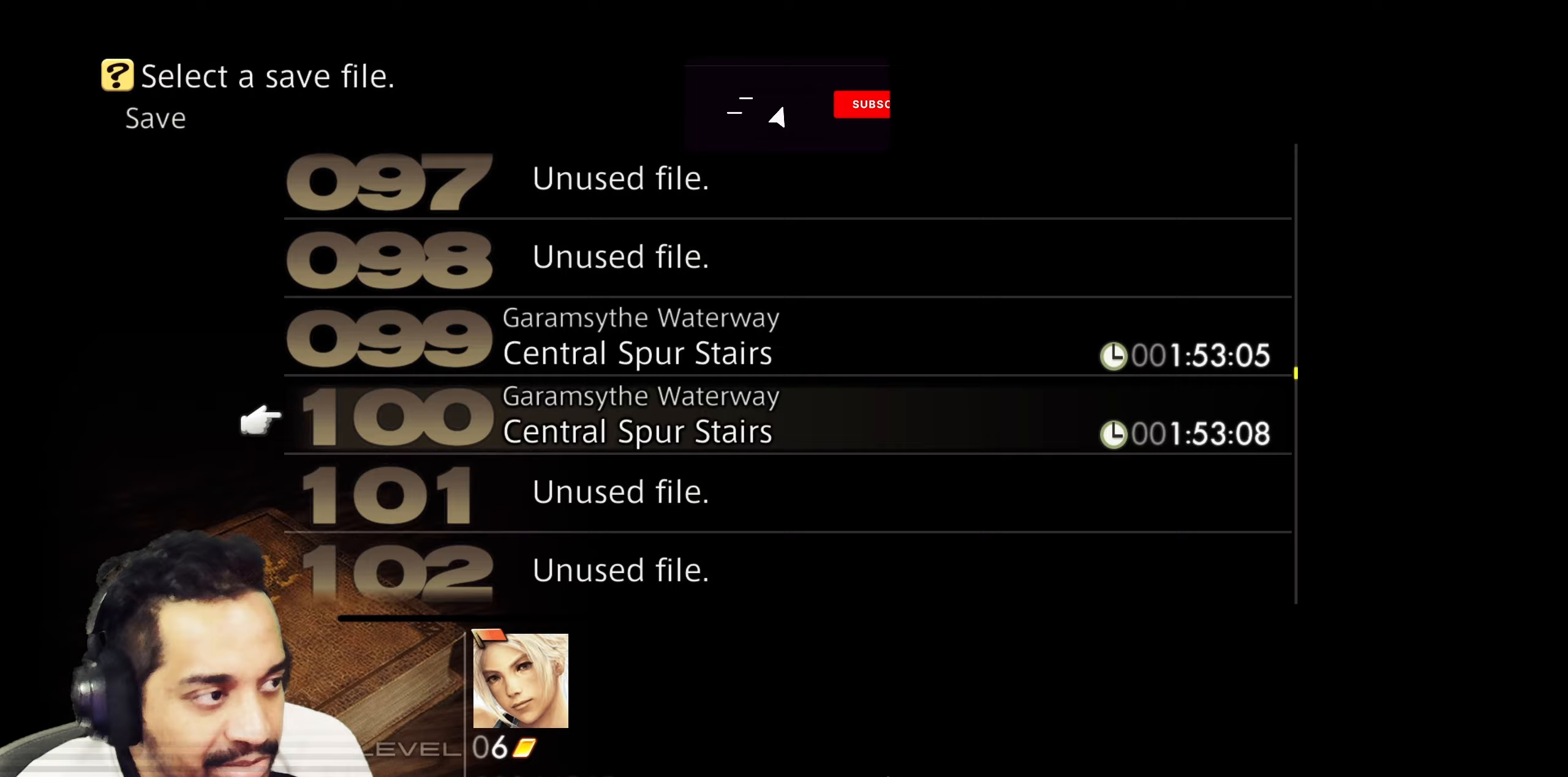
{"buttons": ["DPAD_UP"], "left_stick": "center", "right_stick": "center", "events": [[117, "CROSS", "up"], [433, "DPAD_UP", "down"]]}
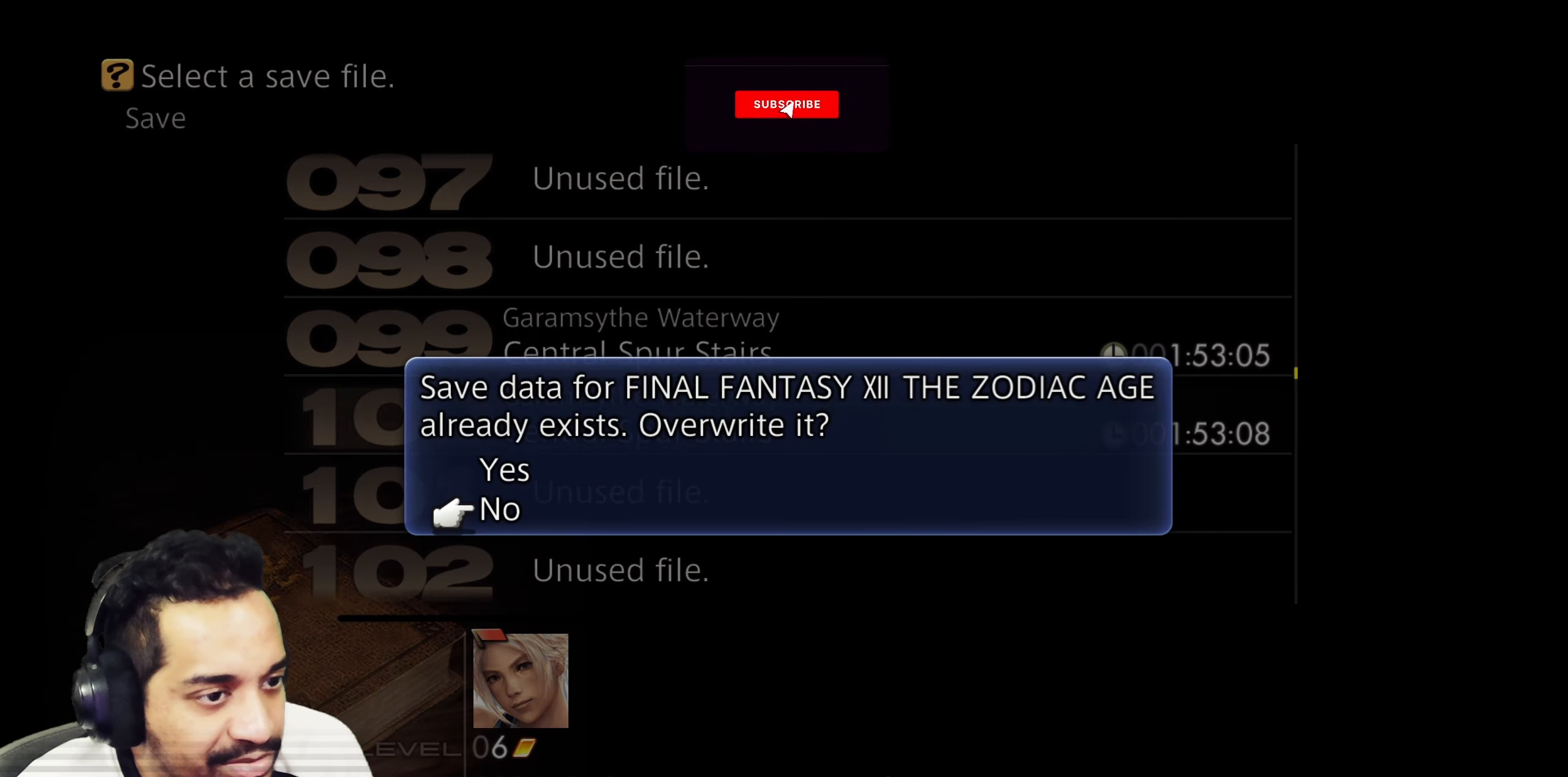
{"buttons": [], "left_stick": "center", "right_stick": "center", "events": [[67, "DPAD_UP", "up"], [150, "CROSS", "down"], [317, "CROSS", "up"]]}
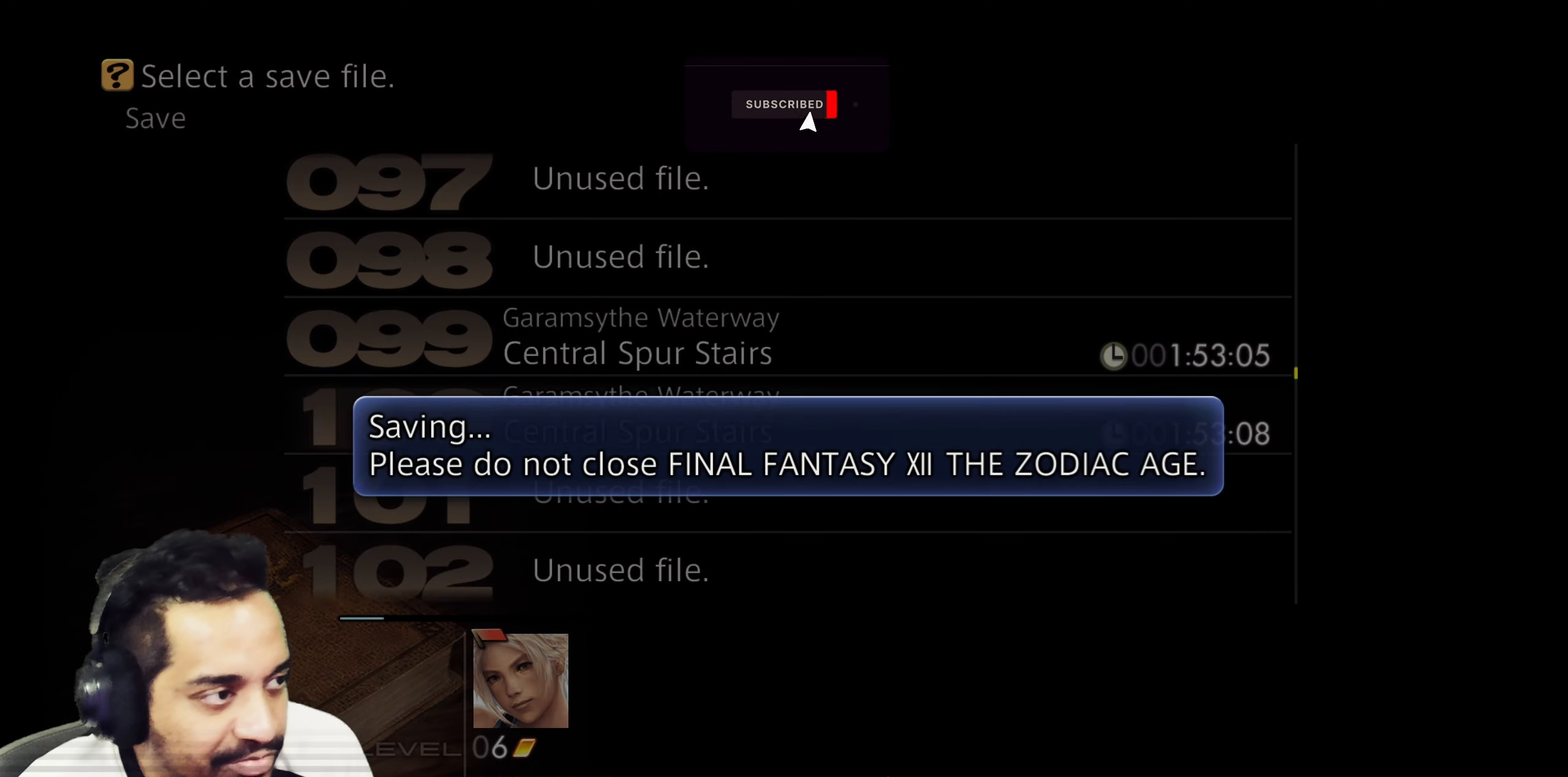
{"buttons": [], "left_stick": "center", "right_stick": "center", "events": []}
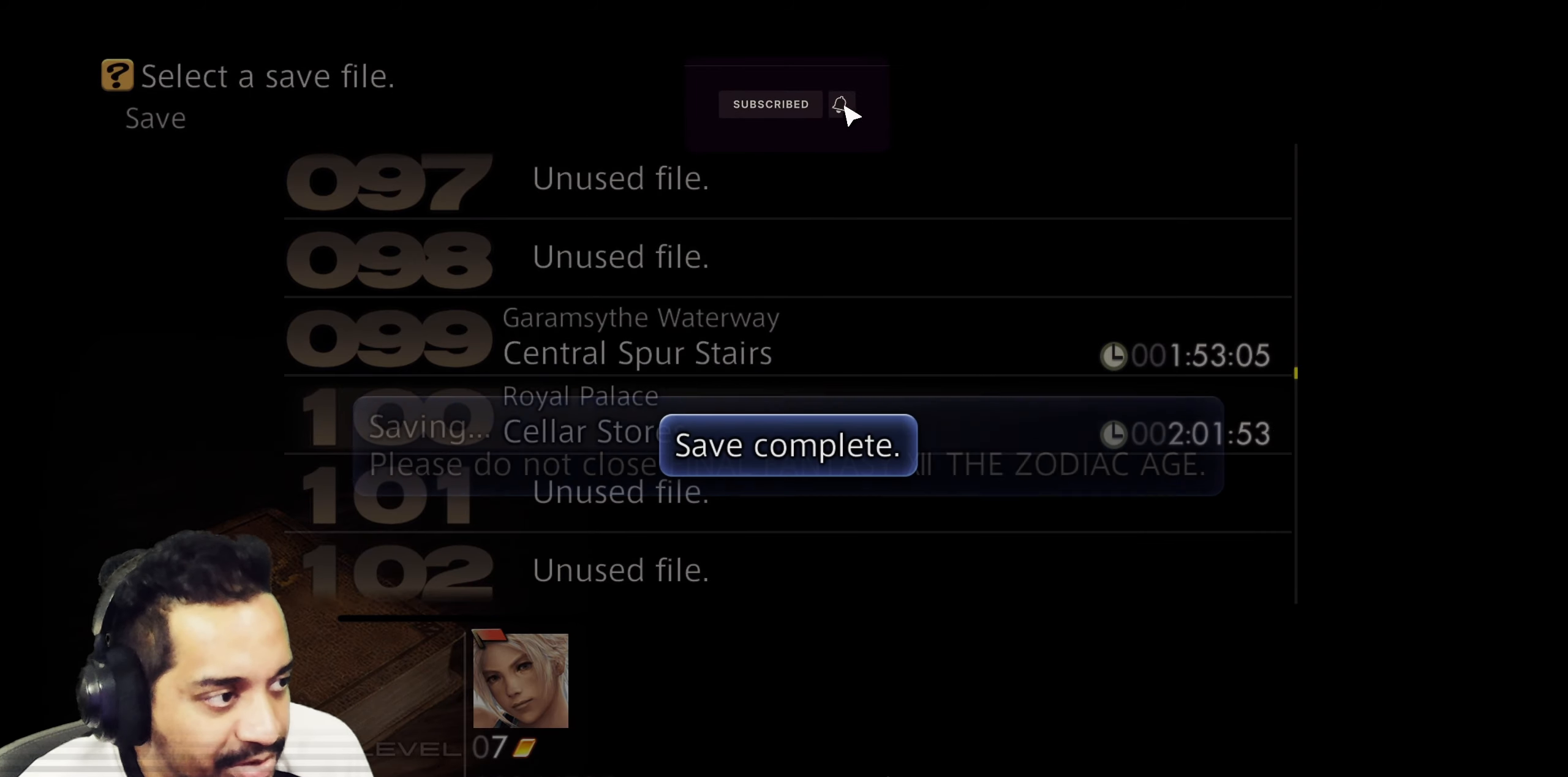
{"buttons": [], "left_stick": "center", "right_stick": "center", "events": [[233, "CROSS", "down"], [383, "CROSS", "up"]]}
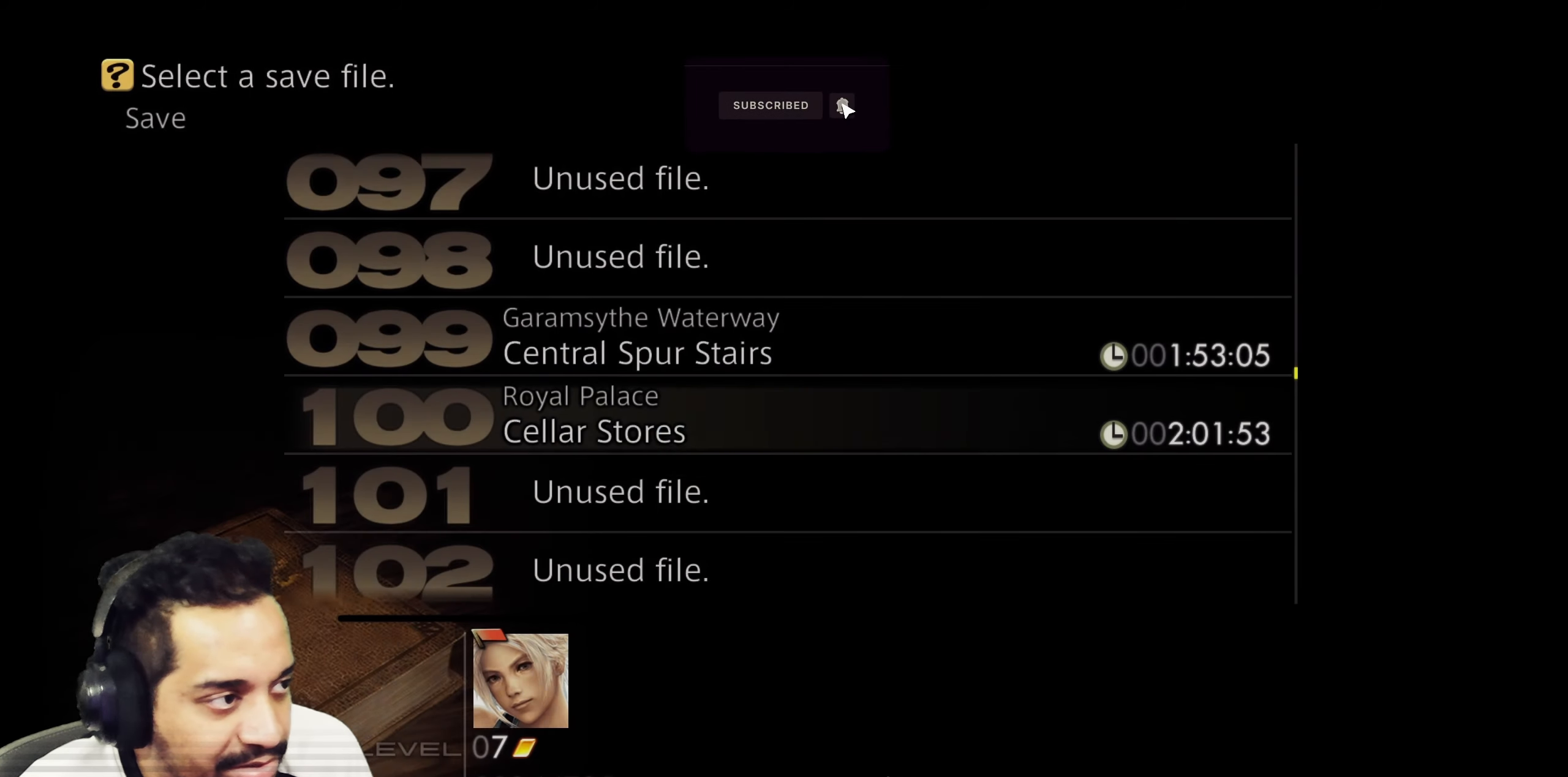
{"buttons": [], "left_stick": "center", "right_stick": "center", "events": [[150, "CIRCLE", "down"], [283, "CIRCLE", "up"], [350, "CIRCLE", "down"], [450, "CIRCLE", "up"]]}
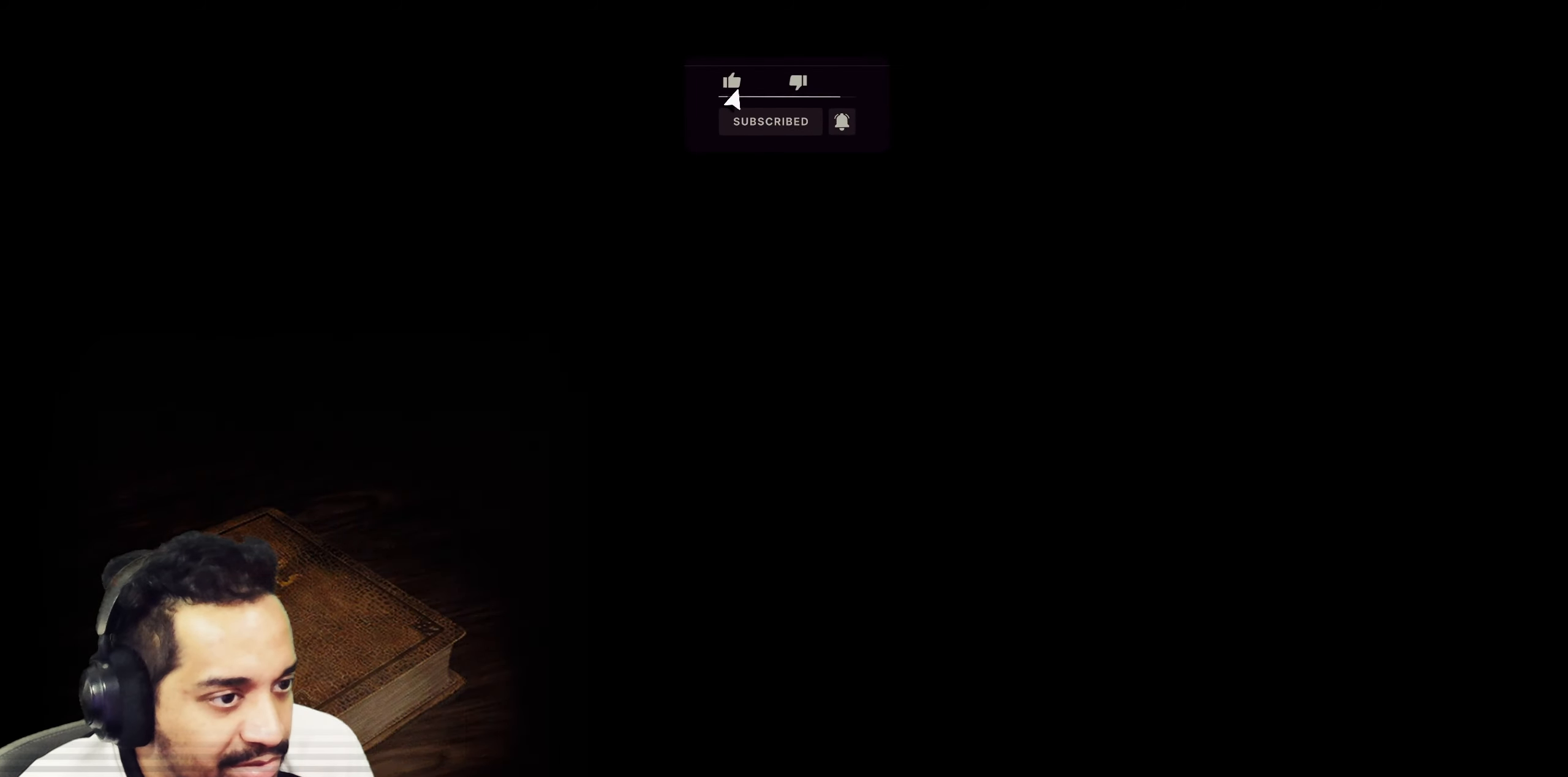
{"buttons": [], "left_stick": "center", "right_stick": "center", "events": [[33, "CIRCLE", "down"], [133, "CIRCLE", "up"], [367, "CIRCLE", "down"], [483, "CIRCLE", "up"]]}
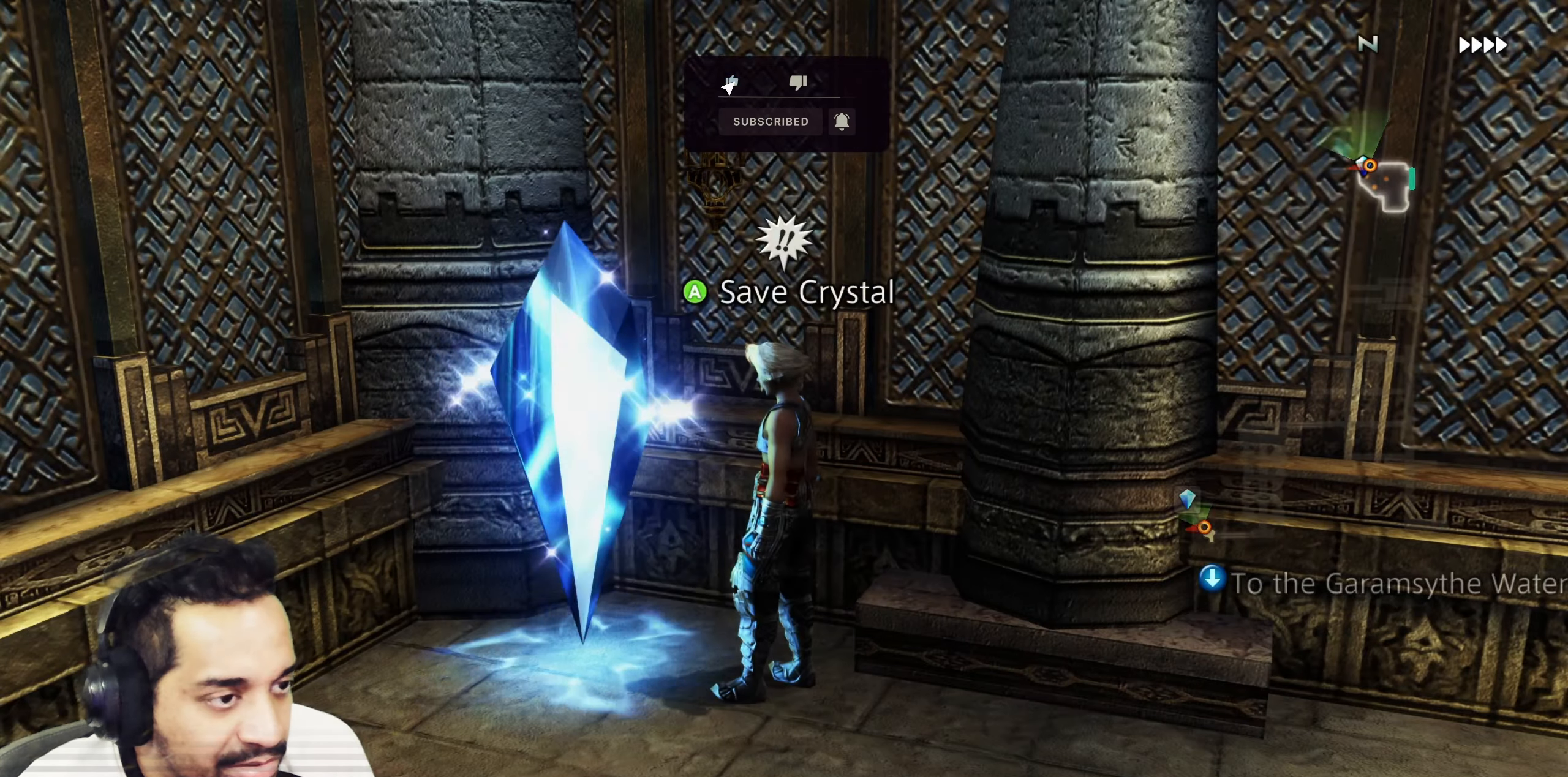
{"buttons": [], "left_stick": "center", "right_stick": "right", "events": [[200, "right_stick", "right"]]}
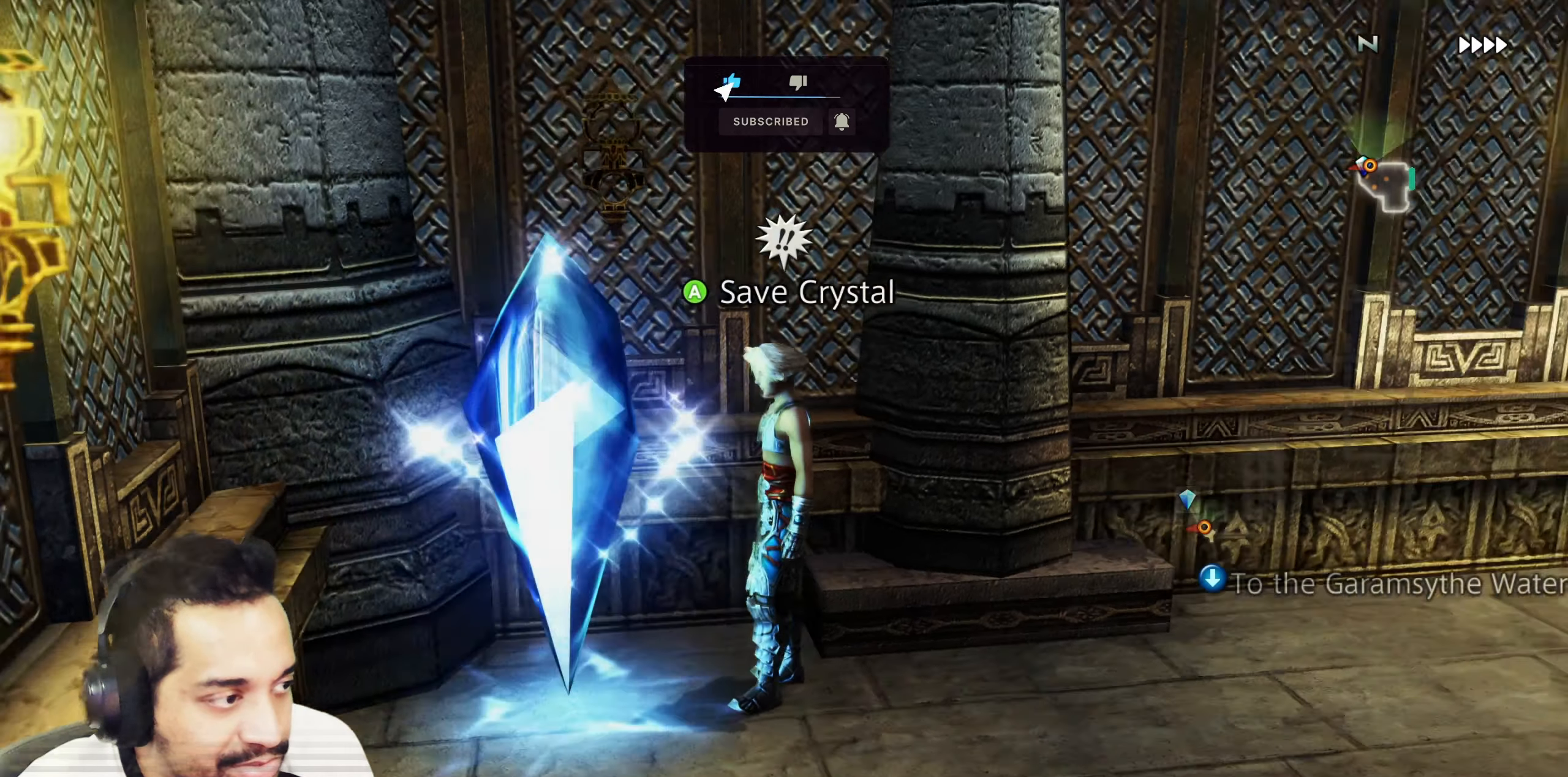
{"buttons": [], "left_stick": "center", "right_stick": "right", "events": [[100, "L1", "down"], [100, "left_stick", "up-right"], [133, "L1", "up"], [333, "left_stick", "center"]]}
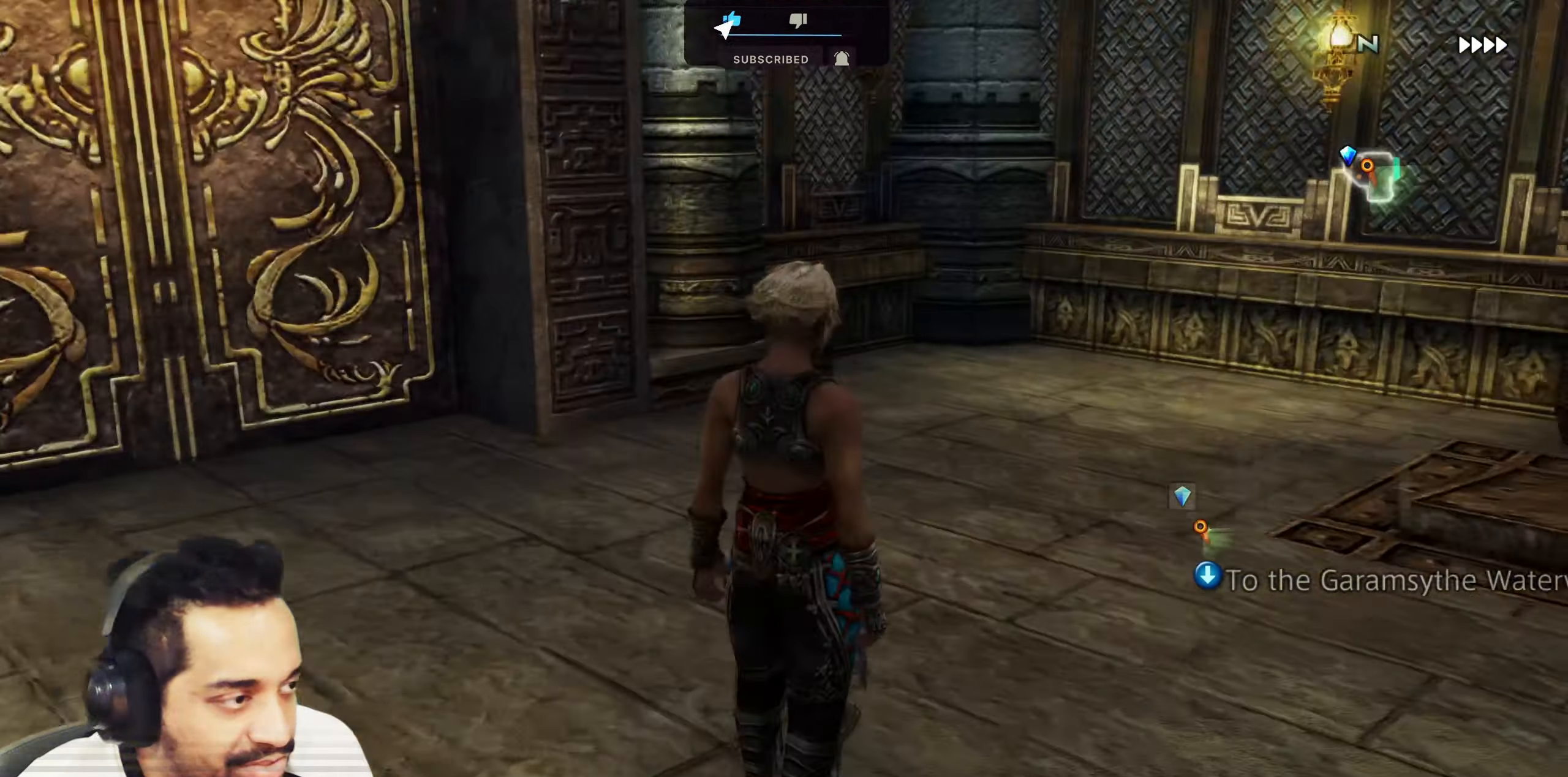
{"buttons": [], "left_stick": "up", "right_stick": "center", "events": [[50, "left_stick", "up"], [267, "right_stick", "center"]]}
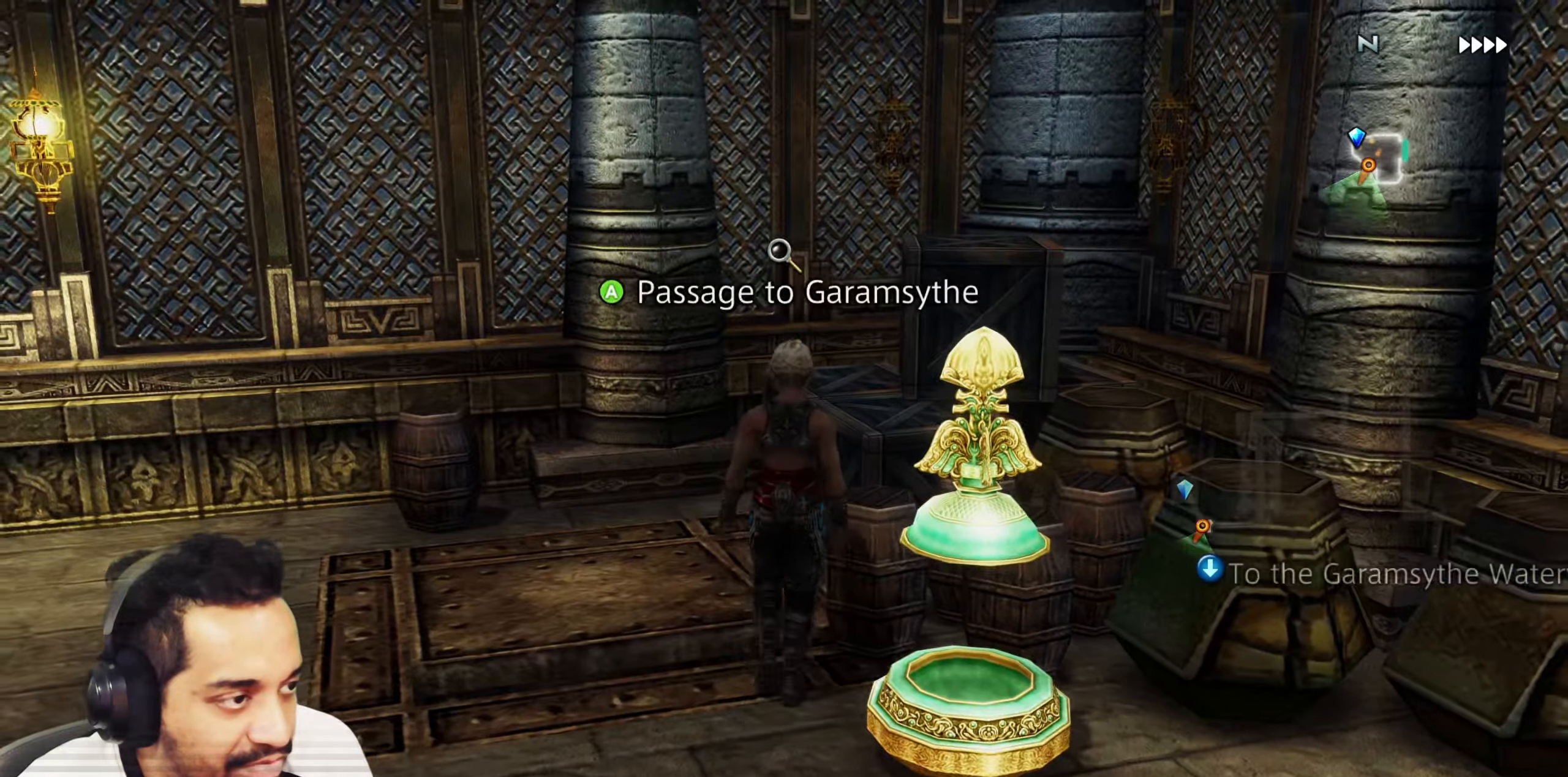
{"buttons": [], "left_stick": "right", "right_stick": "center", "events": [[17, "left_stick", "center"], [150, "left_stick", "up-left"], [167, "right_stick", "left"], [283, "left_stick", "up"], [450, "left_stick", "right"], [450, "right_stick", "center"]]}
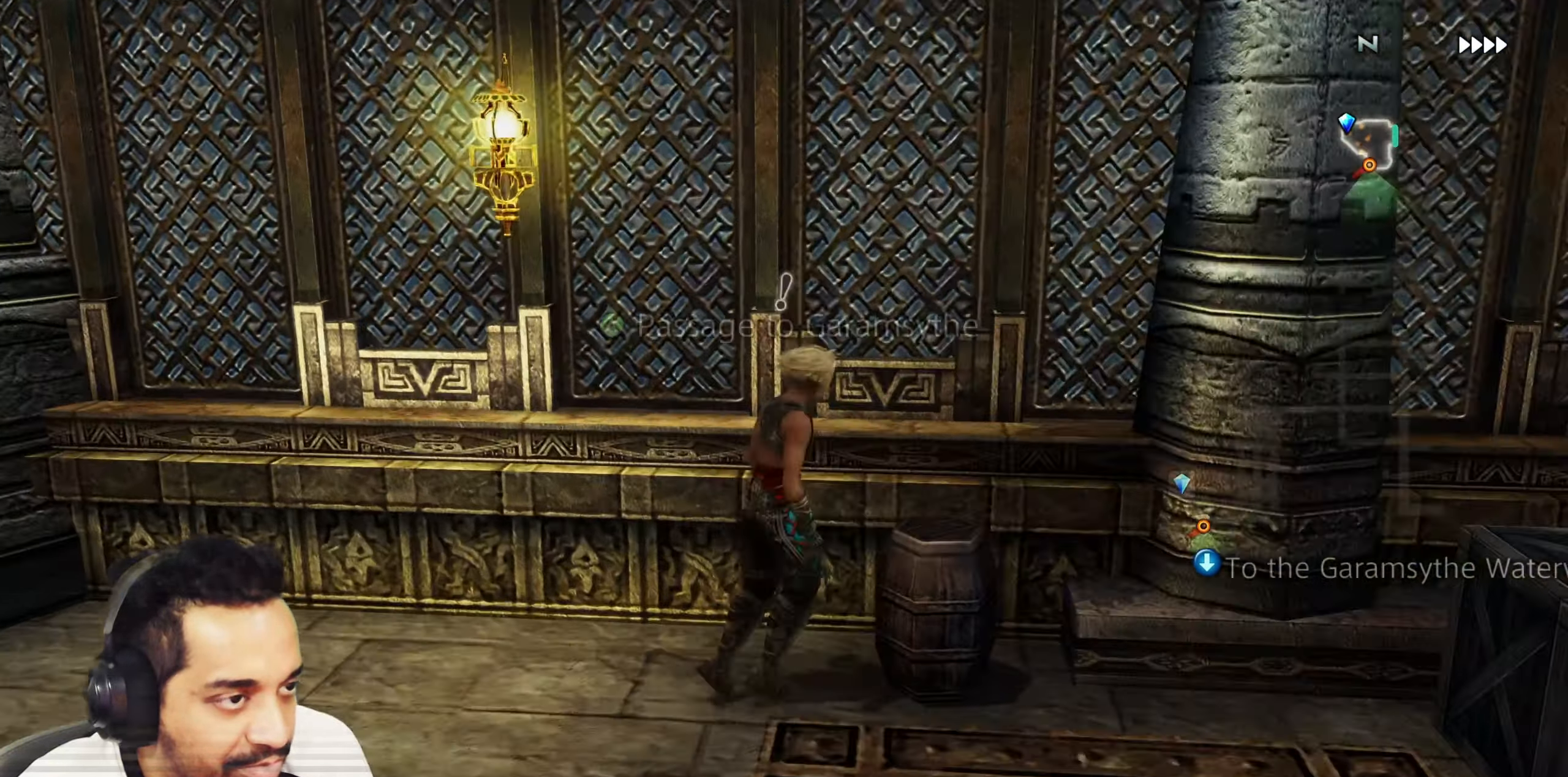
{"buttons": [], "left_stick": "center", "right_stick": "center", "events": [[17, "left_stick", "center"], [50, "right_stick", "right"], [67, "left_stick", "down"], [250, "left_stick", "right"], [383, "left_stick", "center"], [400, "right_stick", "center"]]}
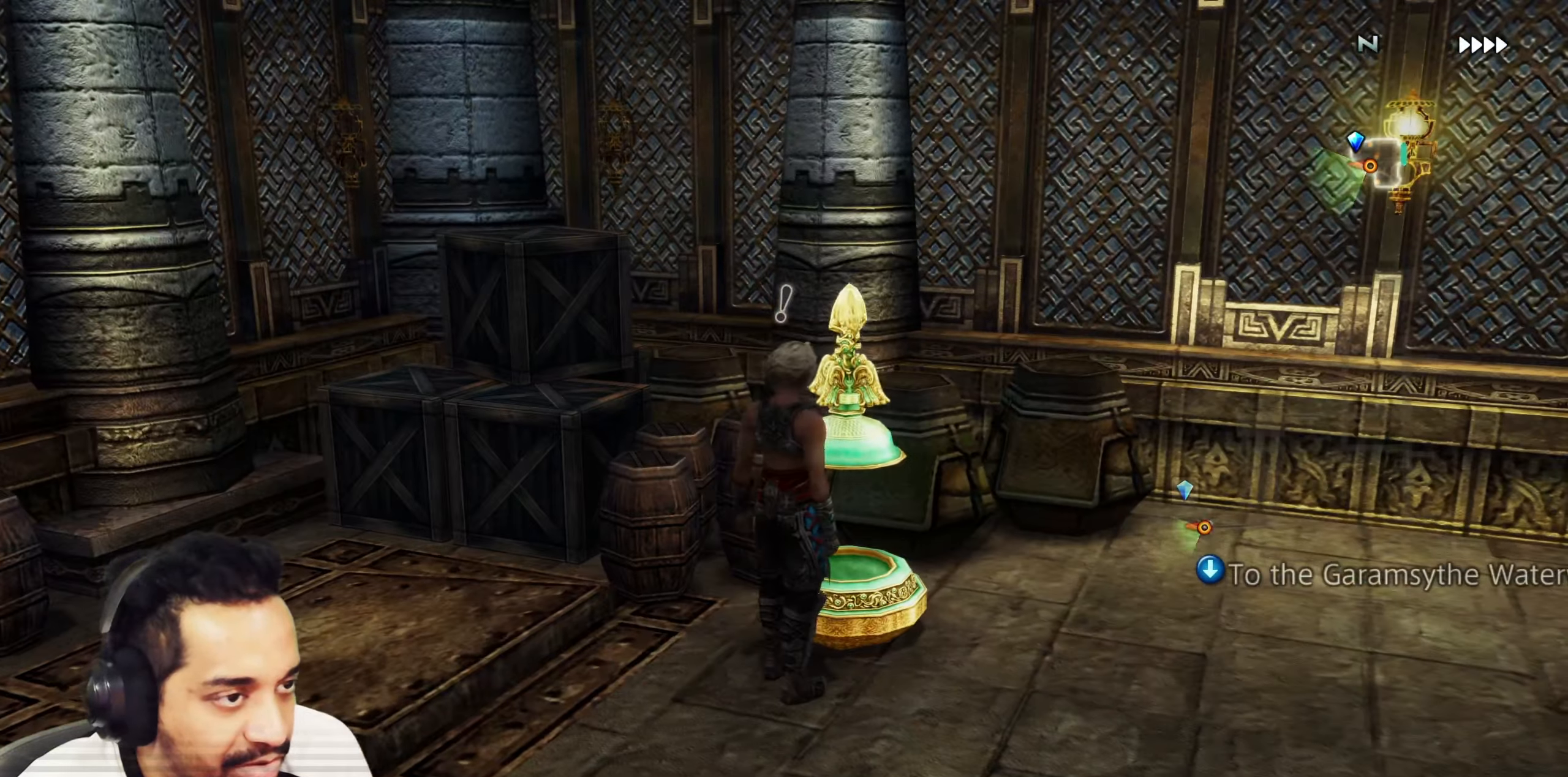
{"buttons": [], "left_stick": "center", "right_stick": "down", "events": [[150, "left_stick", "left"], [217, "right_stick", "left"], [317, "left_stick", "center"], [350, "right_stick", "down"]]}
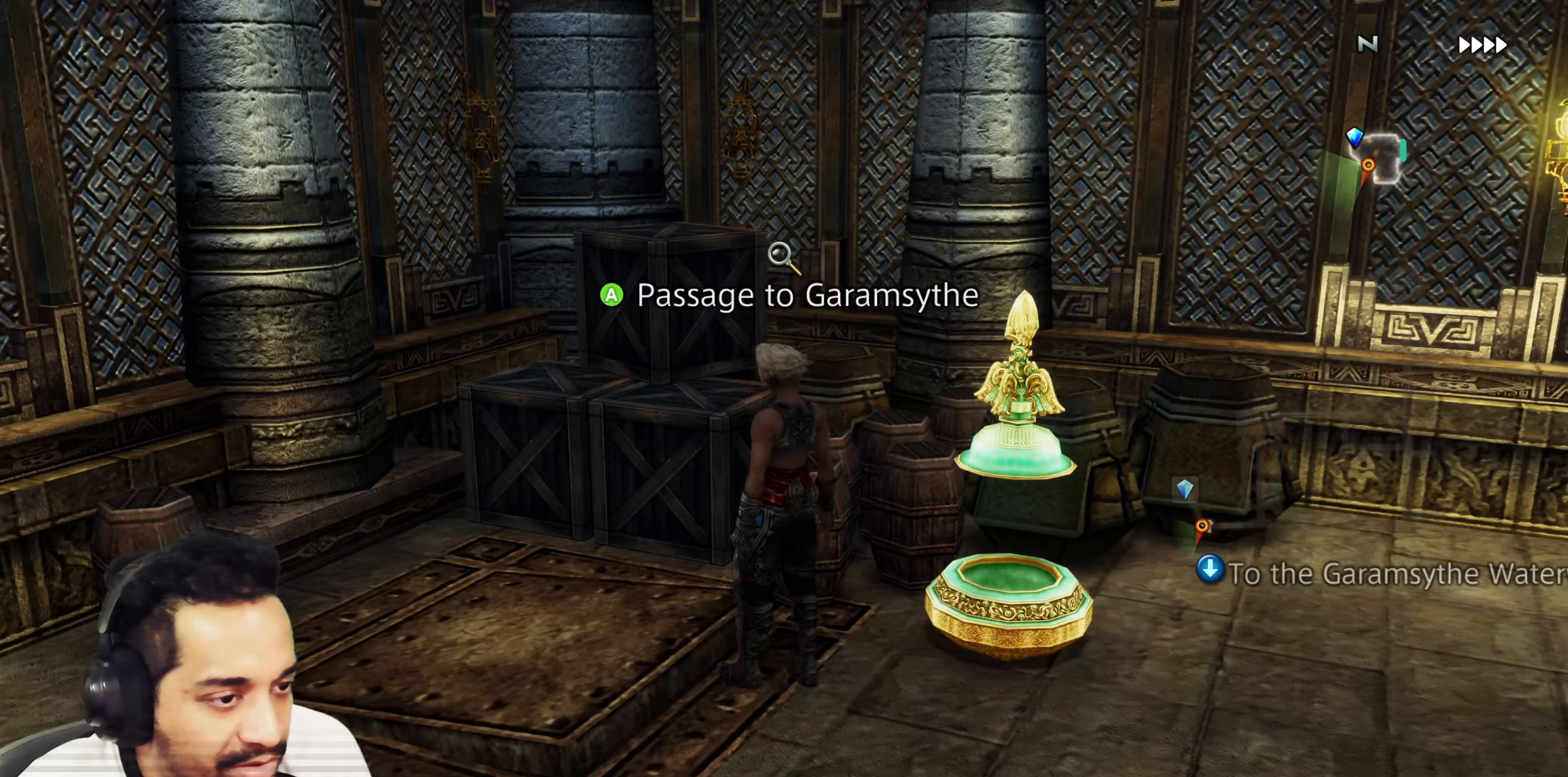
{"buttons": [], "left_stick": "up", "right_stick": "left", "events": [[17, "right_stick", "down-left"], [133, "right_stick", "left"], [167, "left_stick", "down-left"], [333, "left_stick", "up-left"], [400, "left_stick", "up"]]}
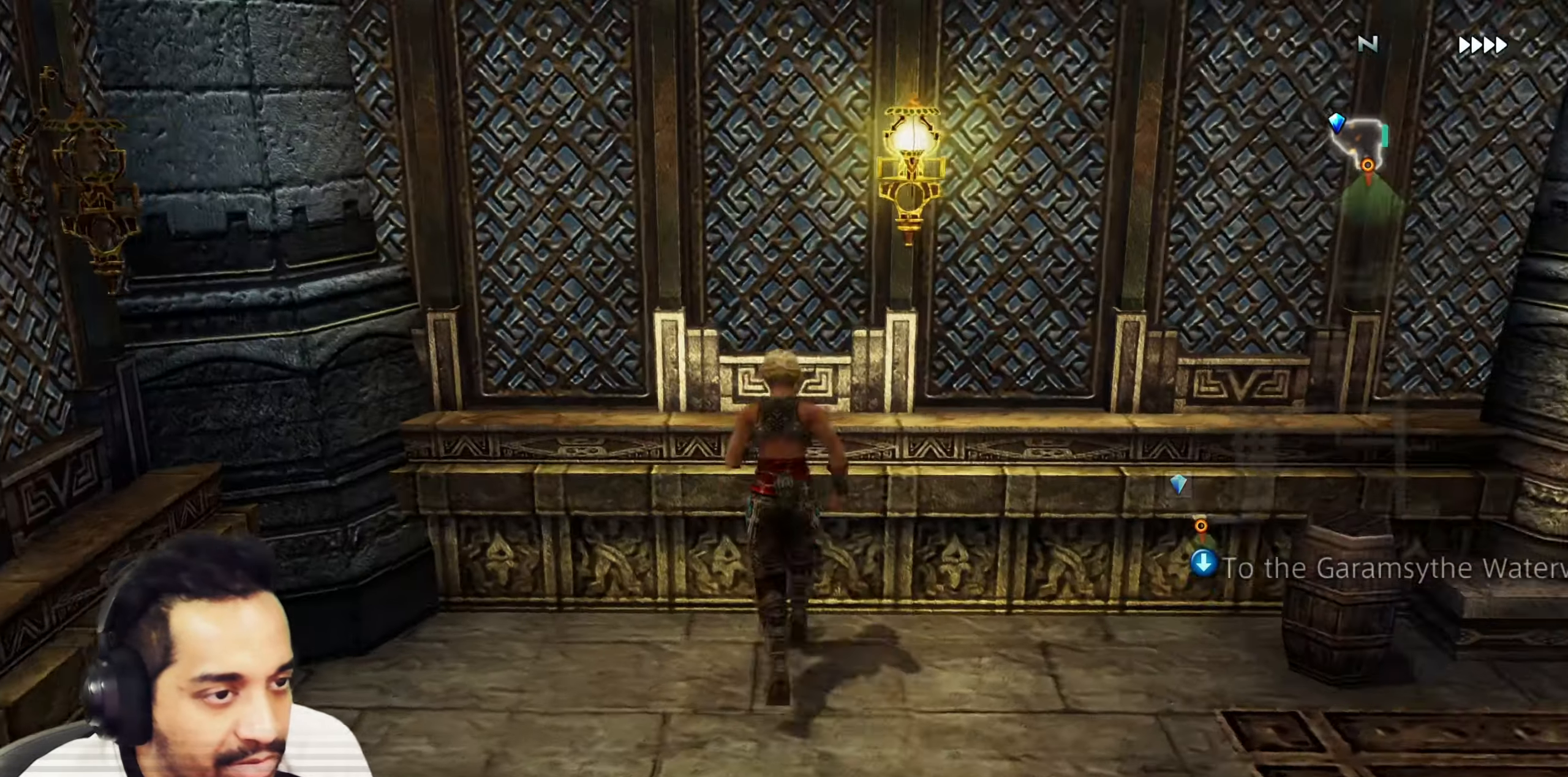
{"buttons": [], "left_stick": "up-left", "right_stick": "left", "events": [[17, "left_stick", "up-right"], [133, "left_stick", "center"], [217, "left_stick", "up-left"]]}
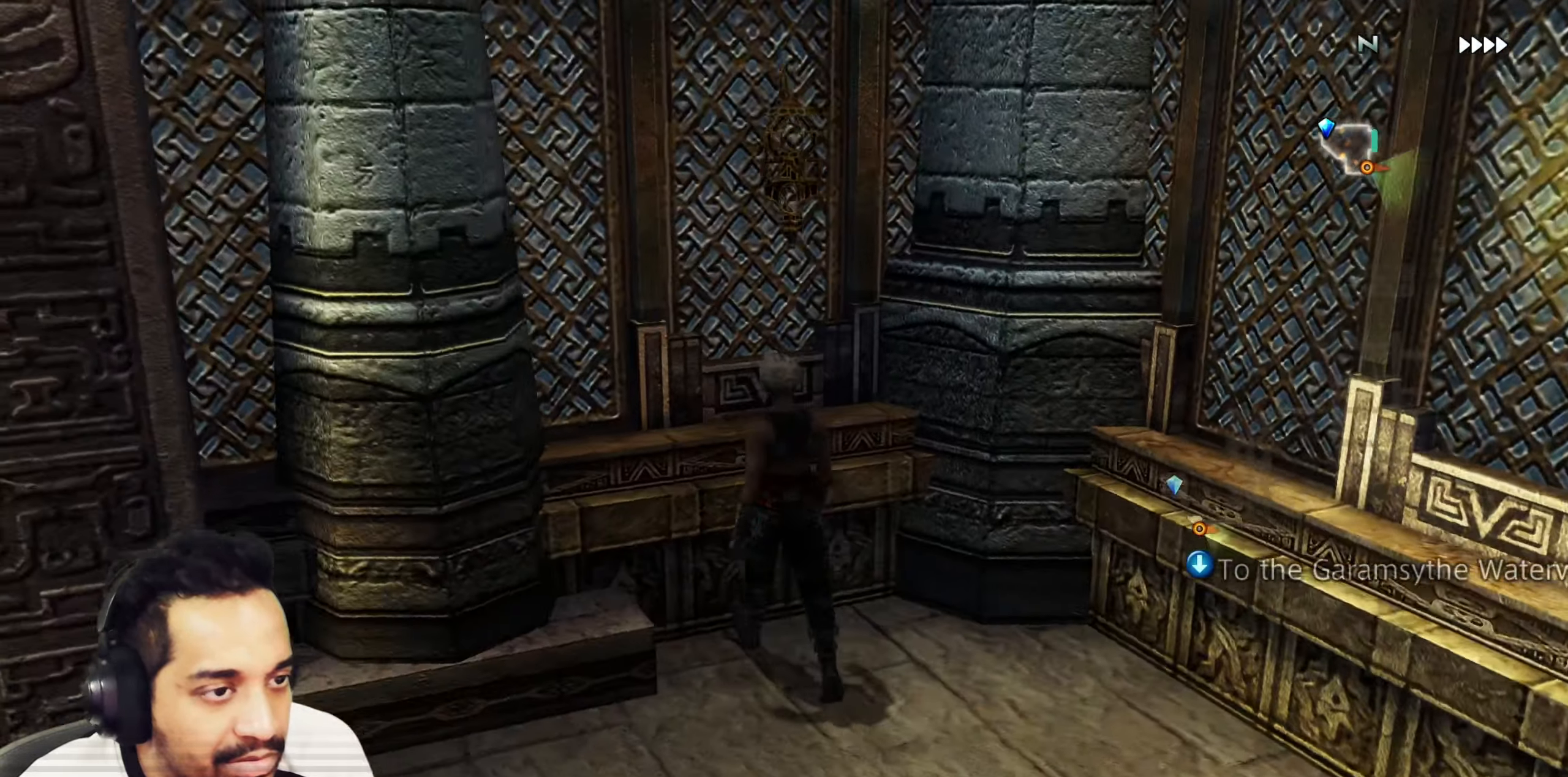
{"buttons": [], "left_stick": "center", "right_stick": "right", "events": [[50, "left_stick", "down"], [200, "left_stick", "left"], [283, "right_stick", "center"], [333, "left_stick", "up"], [433, "right_stick", "right"], [483, "left_stick", "center"]]}
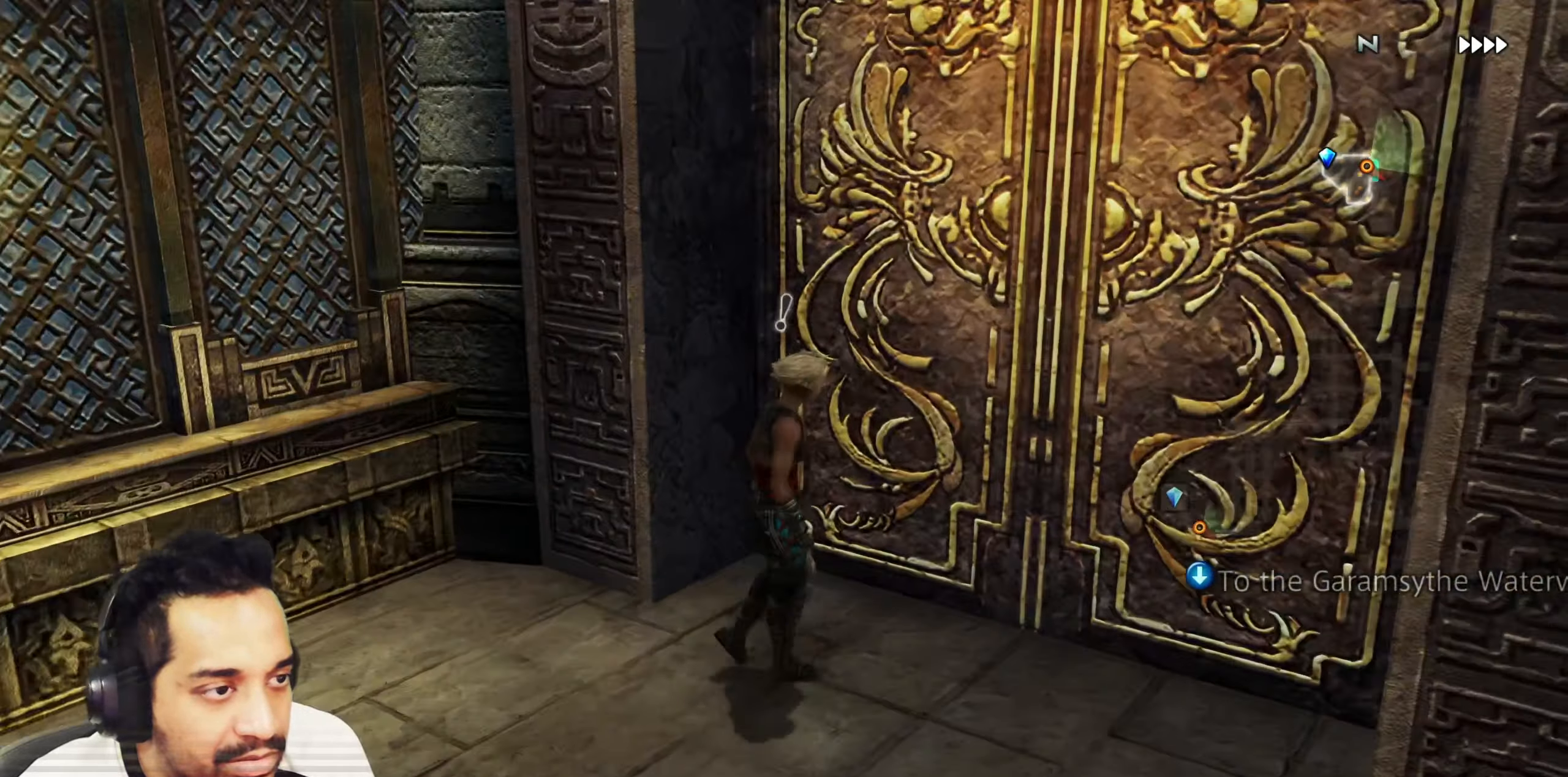
{"buttons": [], "left_stick": "up-right", "right_stick": "center", "events": [[133, "left_stick", "up"], [150, "right_stick", "center"], [300, "left_stick", "center"], [483, "left_stick", "up-right"]]}
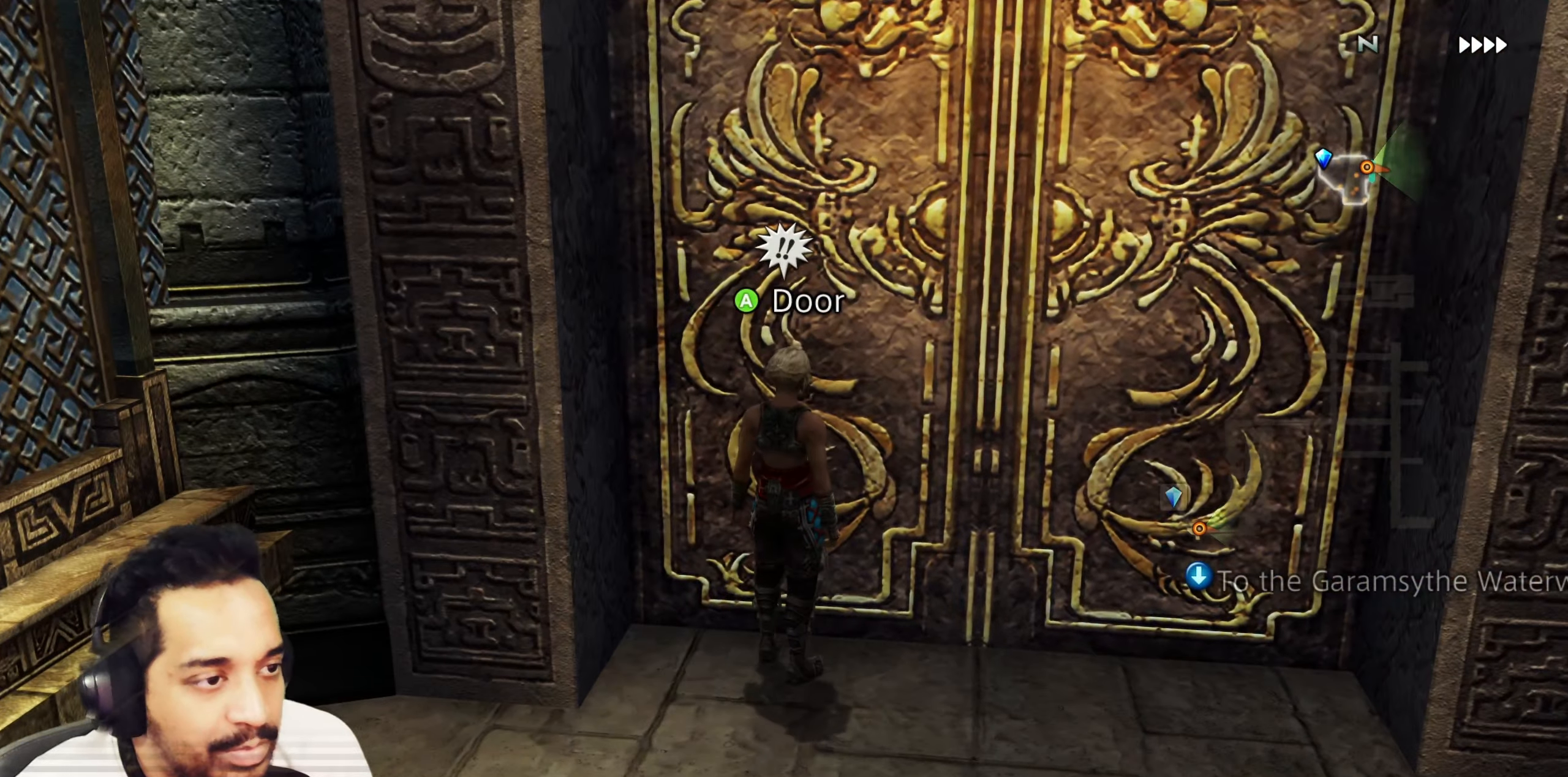
{"buttons": [], "left_stick": "center", "right_stick": "center", "events": [[150, "left_stick", "center"], [233, "CROSS", "down"], [367, "left_stick", "up"], [400, "CROSS", "up"], [467, "left_stick", "center"]]}
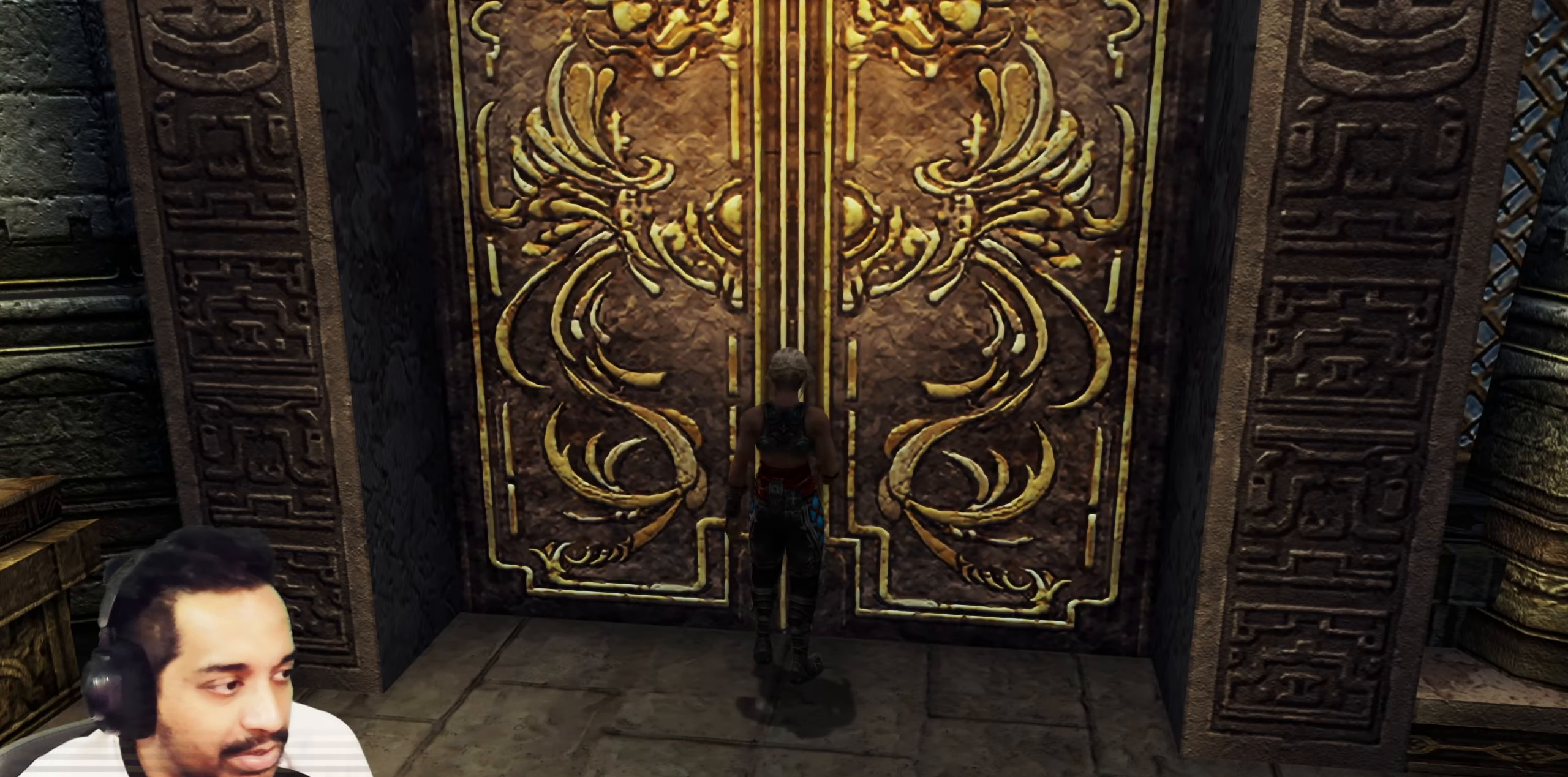
{"buttons": [], "left_stick": "center", "right_stick": "center", "events": []}
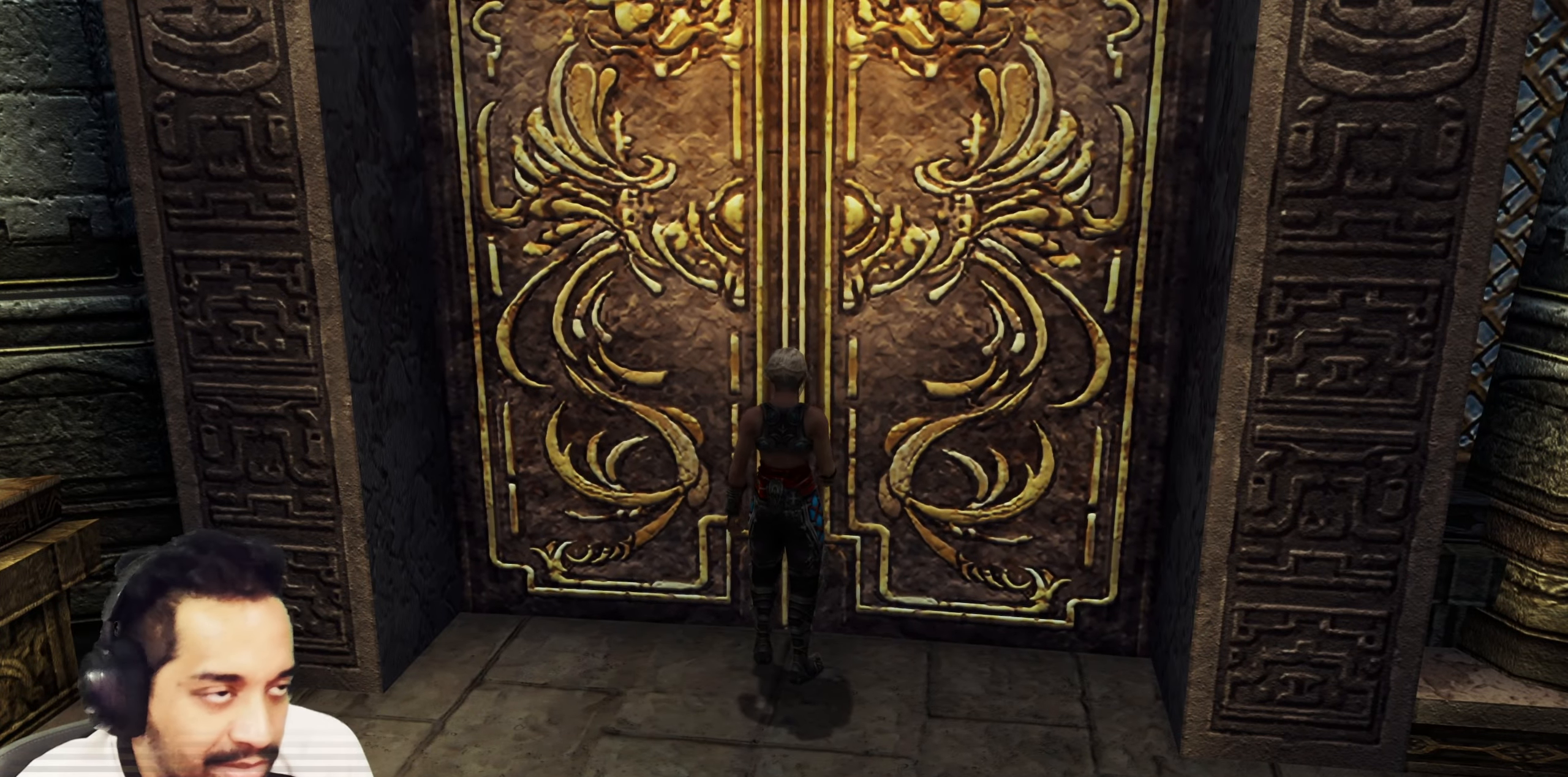
{"buttons": [], "left_stick": "center", "right_stick": "center", "events": []}
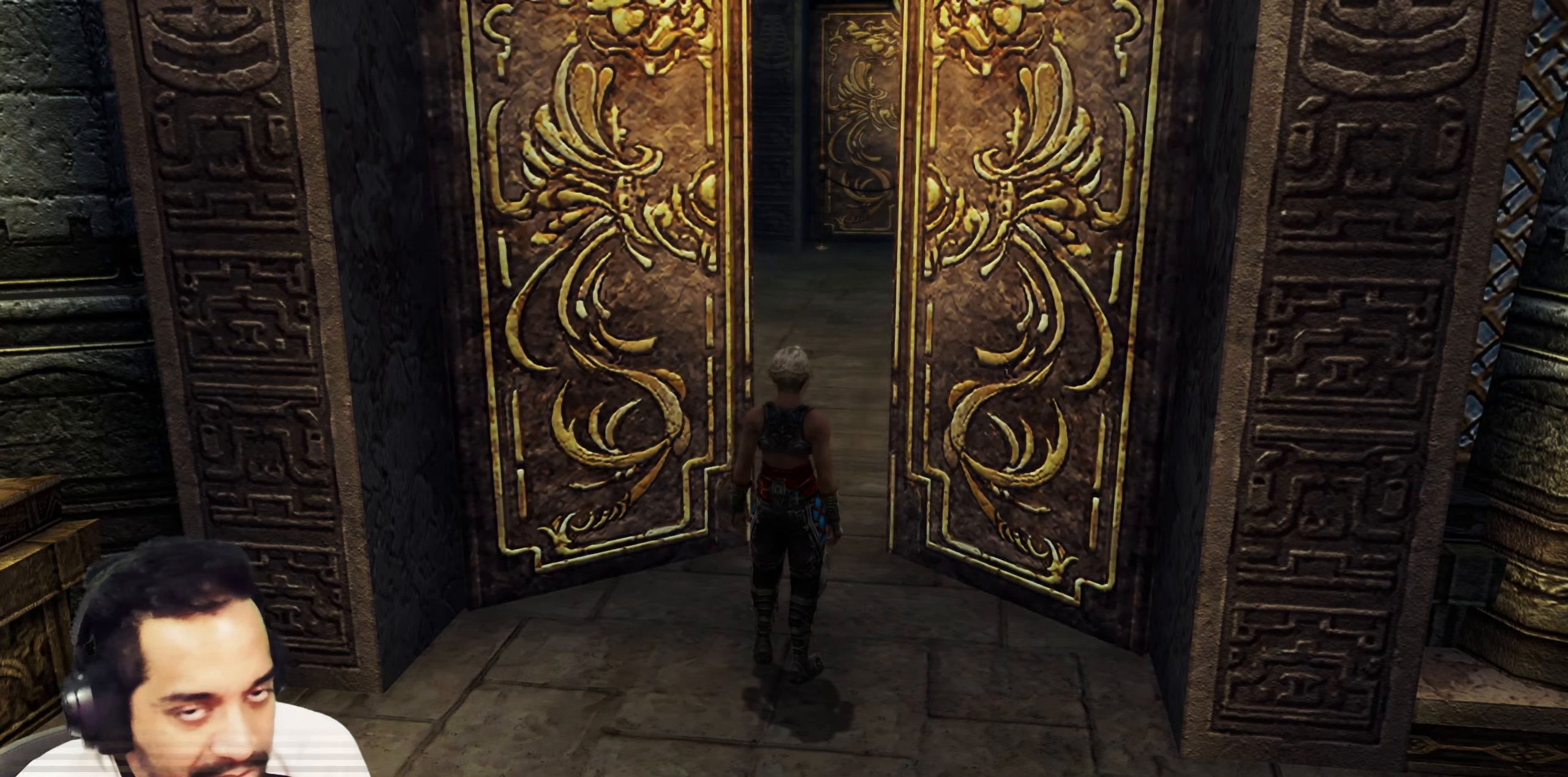
{"buttons": [], "left_stick": "center", "right_stick": "center", "events": []}
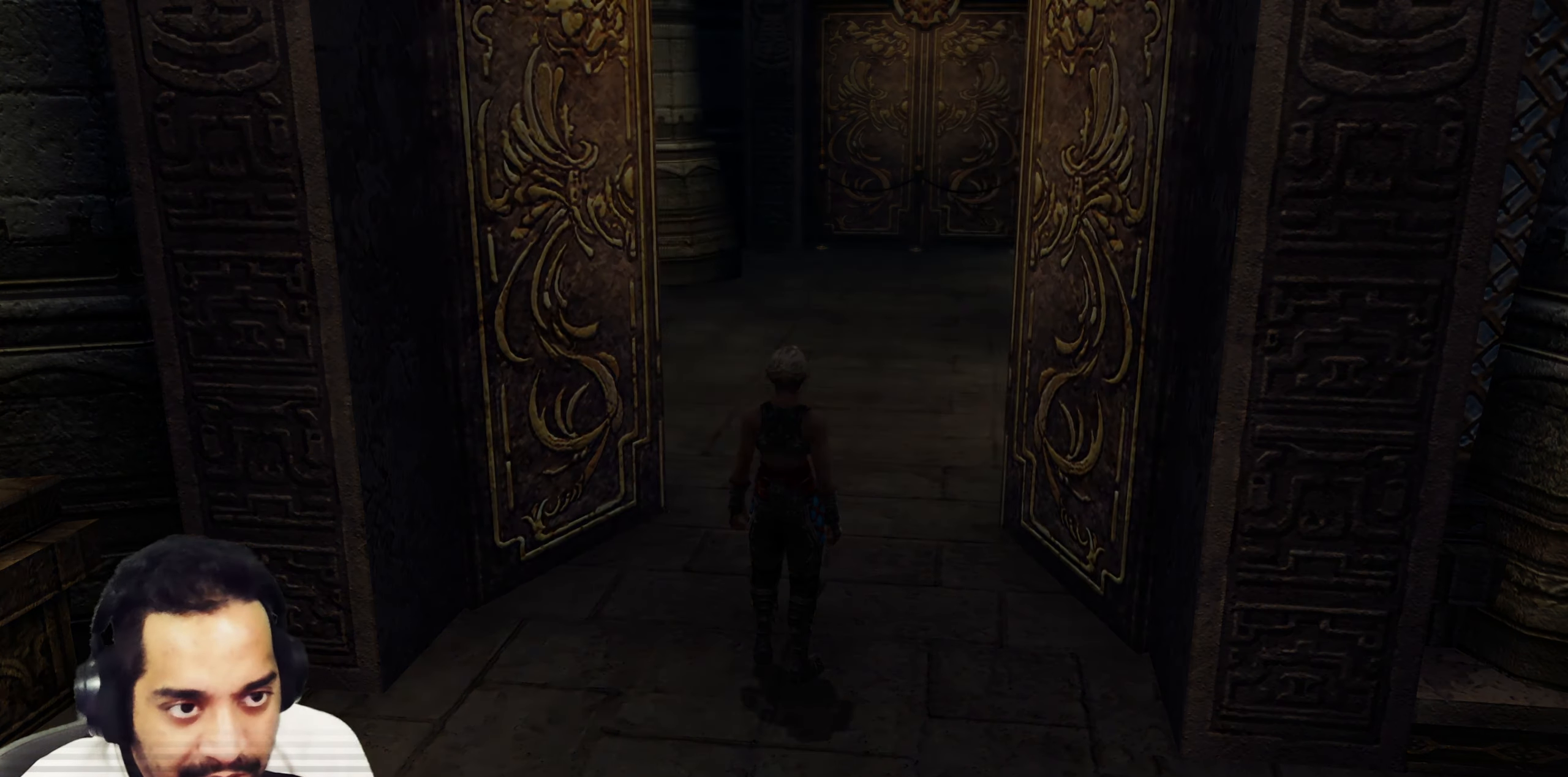
{"buttons": [], "left_stick": "center", "right_stick": "center", "events": []}
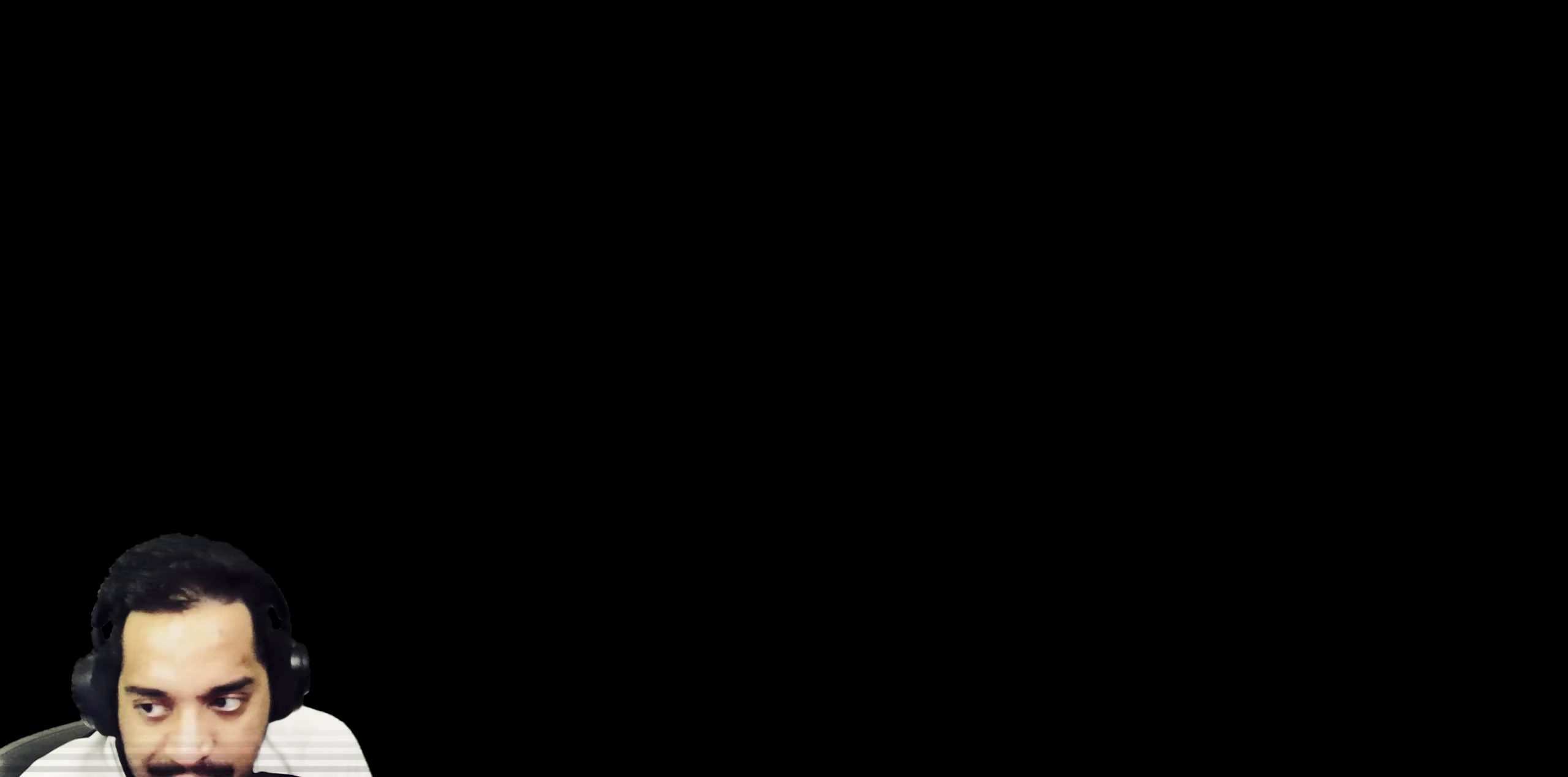
{"buttons": [], "left_stick": "center", "right_stick": "center", "events": []}
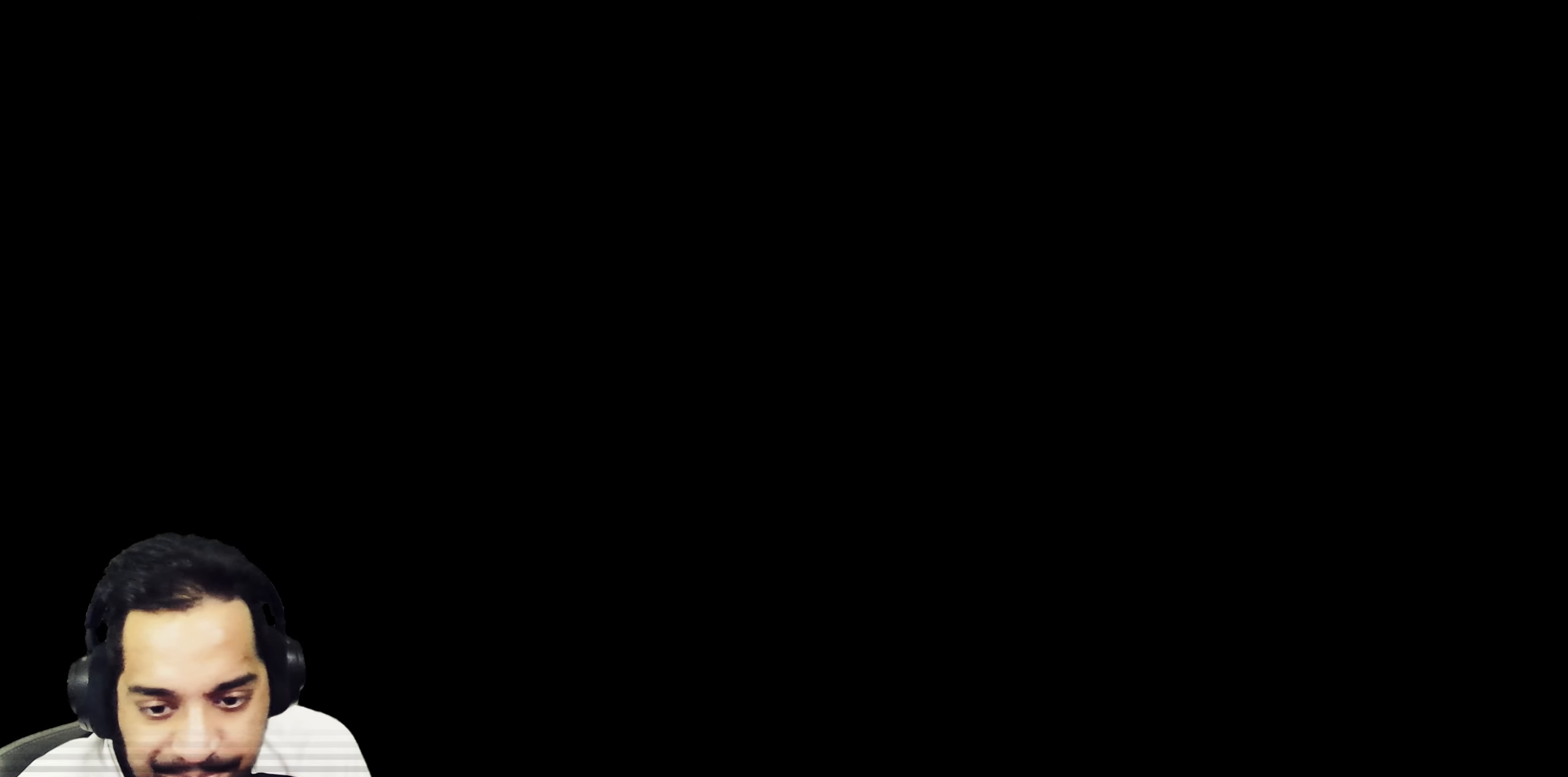
{"buttons": [], "left_stick": "center", "right_stick": "center", "events": []}
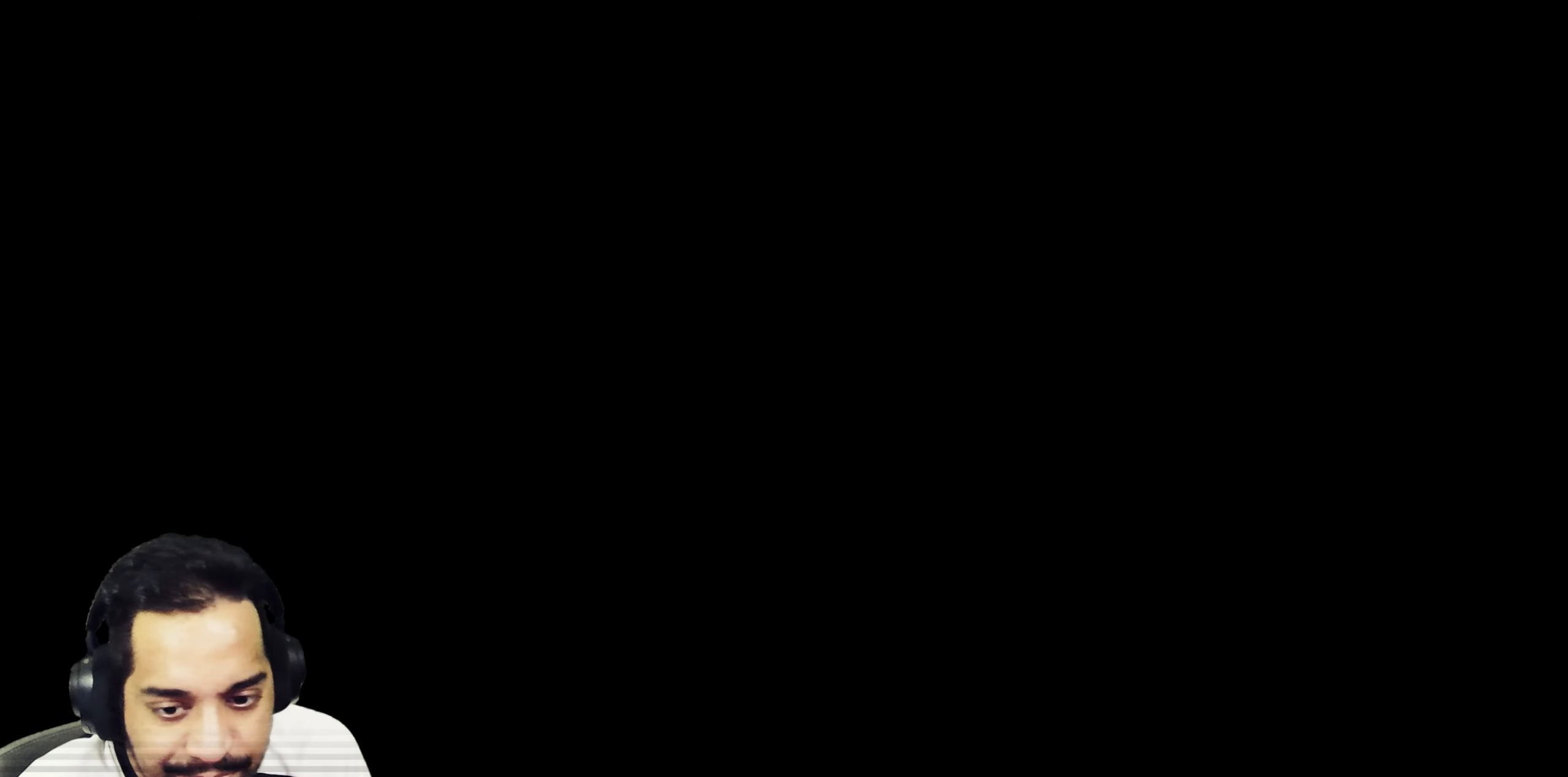
{"buttons": [], "left_stick": "center", "right_stick": "center", "events": []}